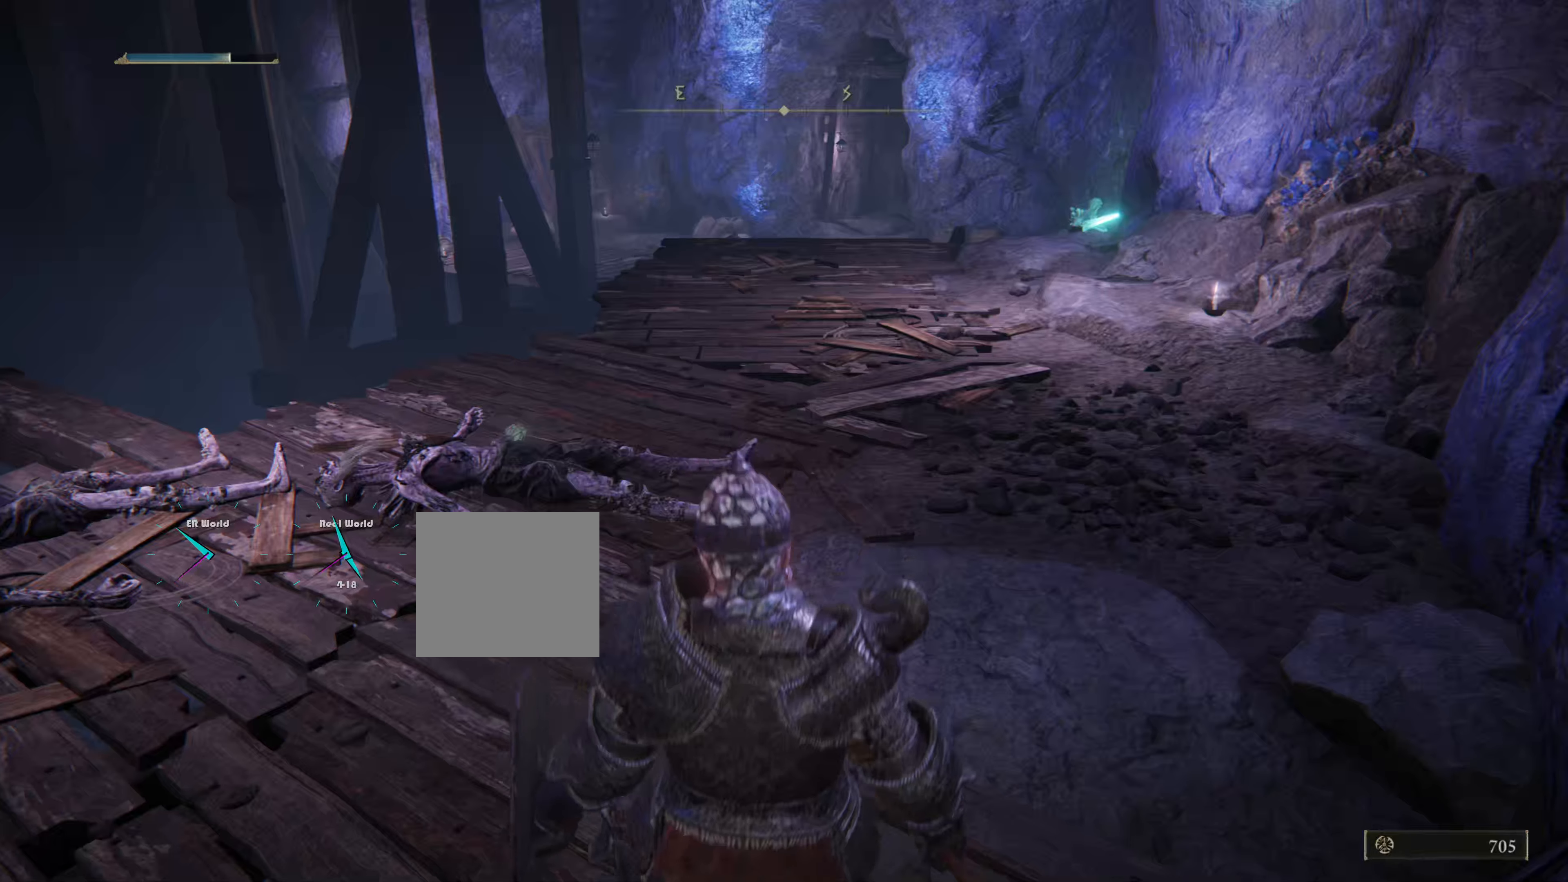
Gameplay with a controller (PlayStation layout); each line is a JSON object with the inputs held at the frame after it. "events" lists button and stick changes between this image and that frame as [ms after this image, input, new state], when the widget could be followed in between.
{"buttons": [], "left_stick": "up", "right_stick": "left", "events": [[401, "right_stick", "down-left"], [467, "right_stick", "left"]]}
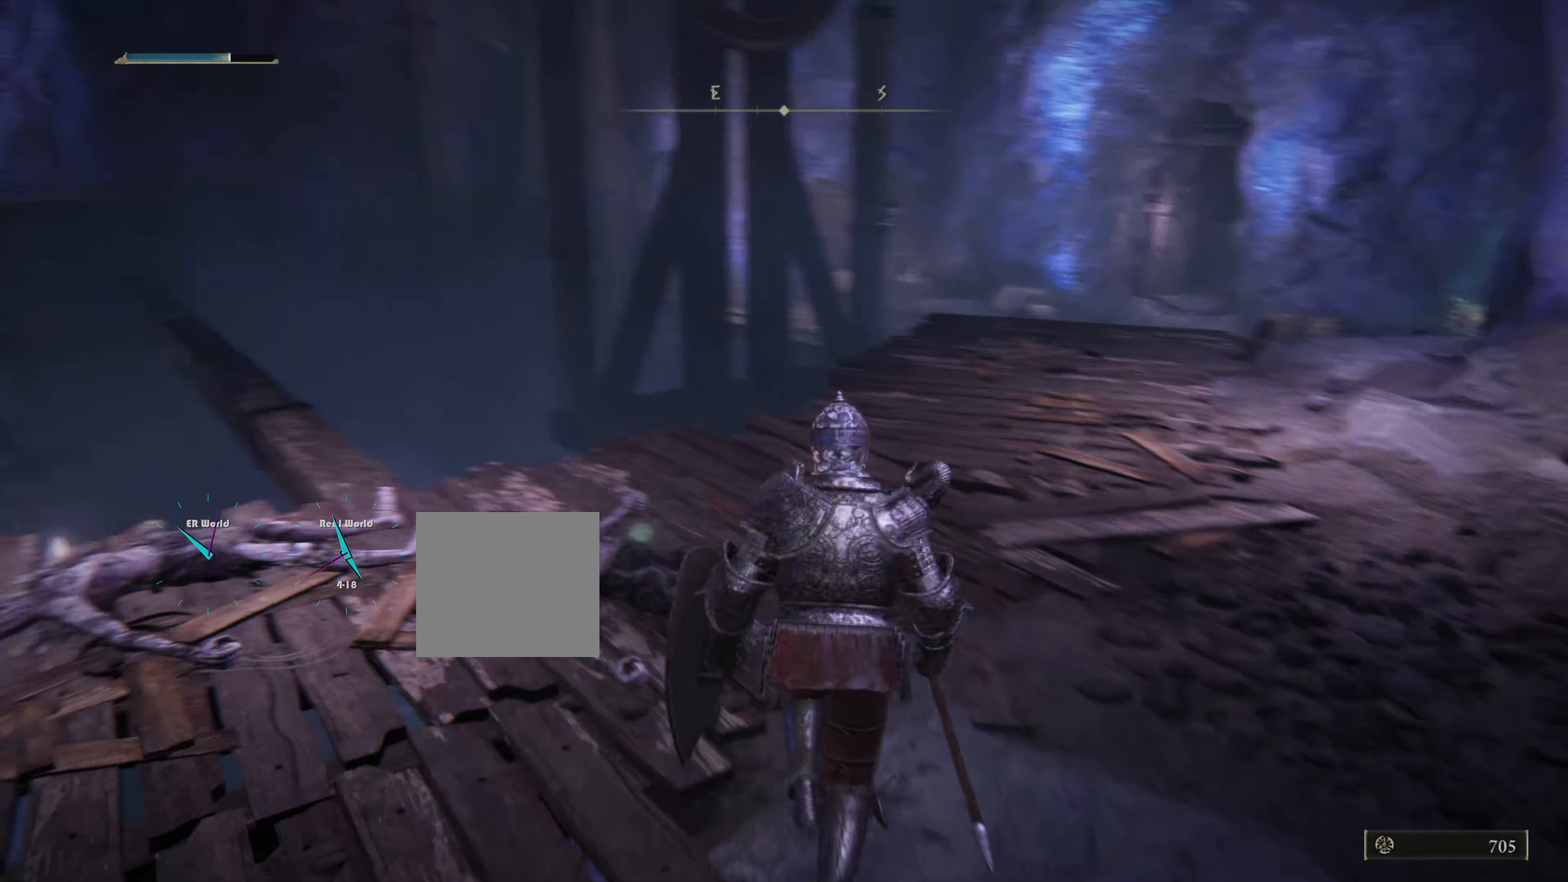
{"buttons": [], "left_stick": "center", "right_stick": "left", "events": [[100, "right_stick", "center"], [217, "left_stick", "center"], [383, "right_stick", "left"]]}
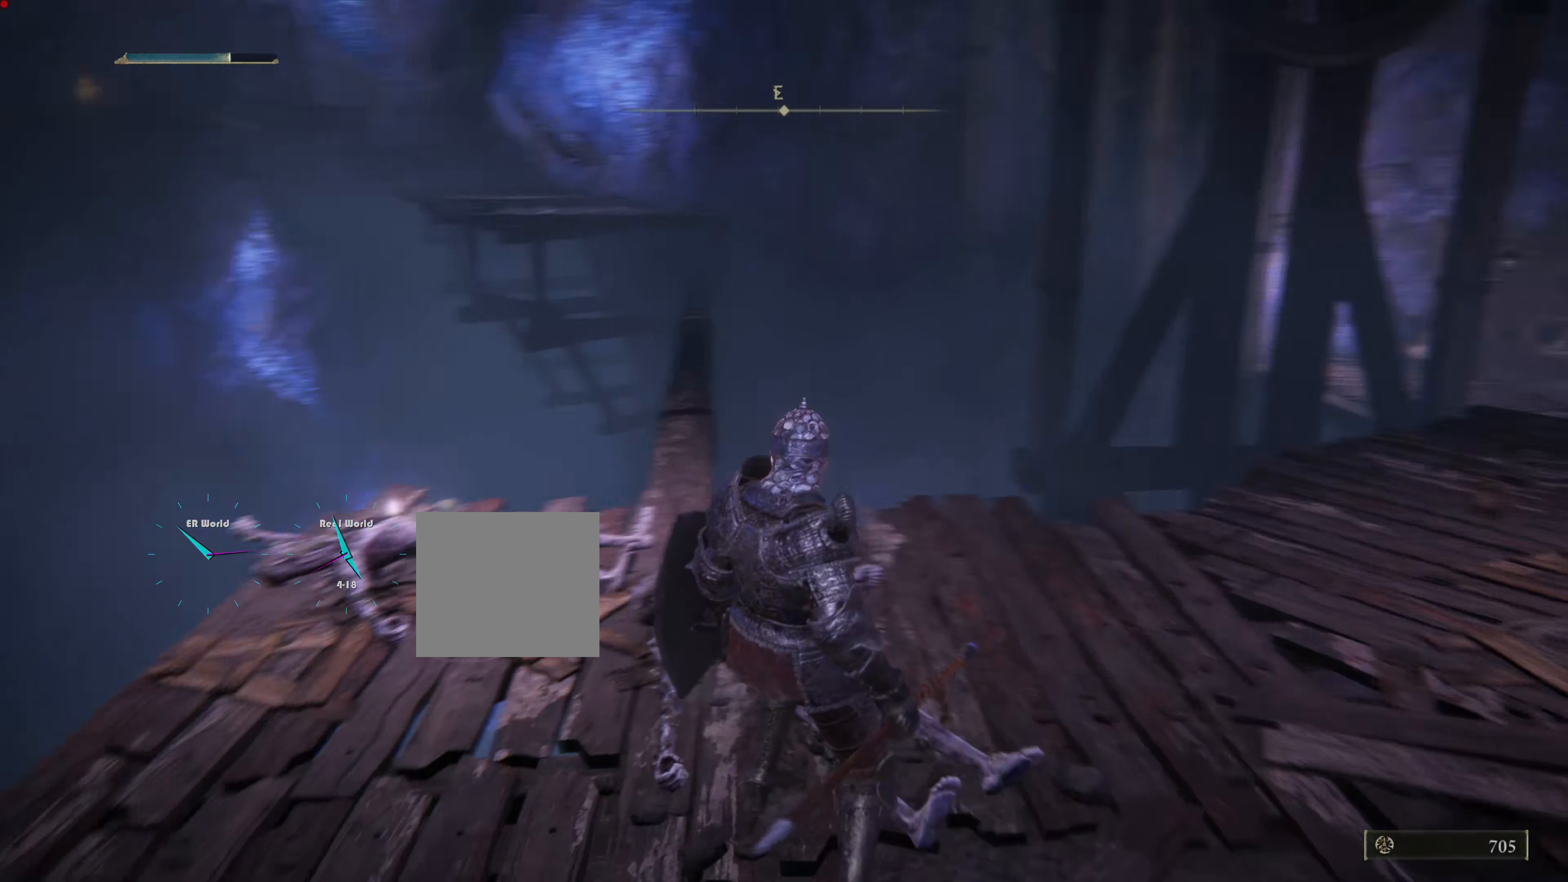
{"buttons": [], "left_stick": "up", "right_stick": "center", "events": [[67, "right_stick", "center"], [317, "left_stick", "up"]]}
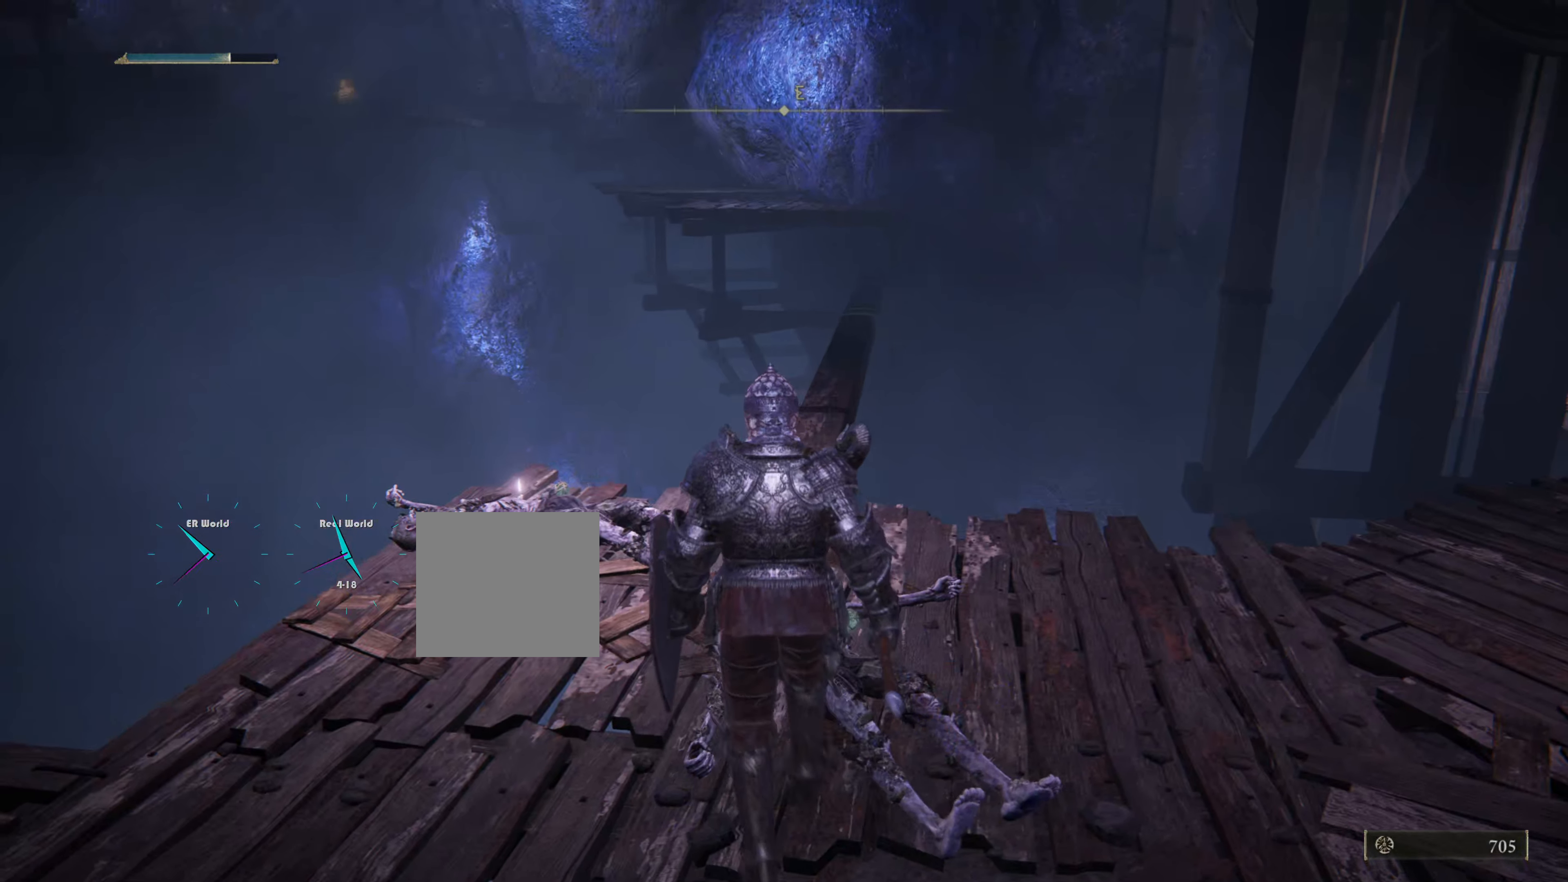
{"buttons": [], "left_stick": "center", "right_stick": "right", "events": [[250, "left_stick", "center"], [400, "right_stick", "right"]]}
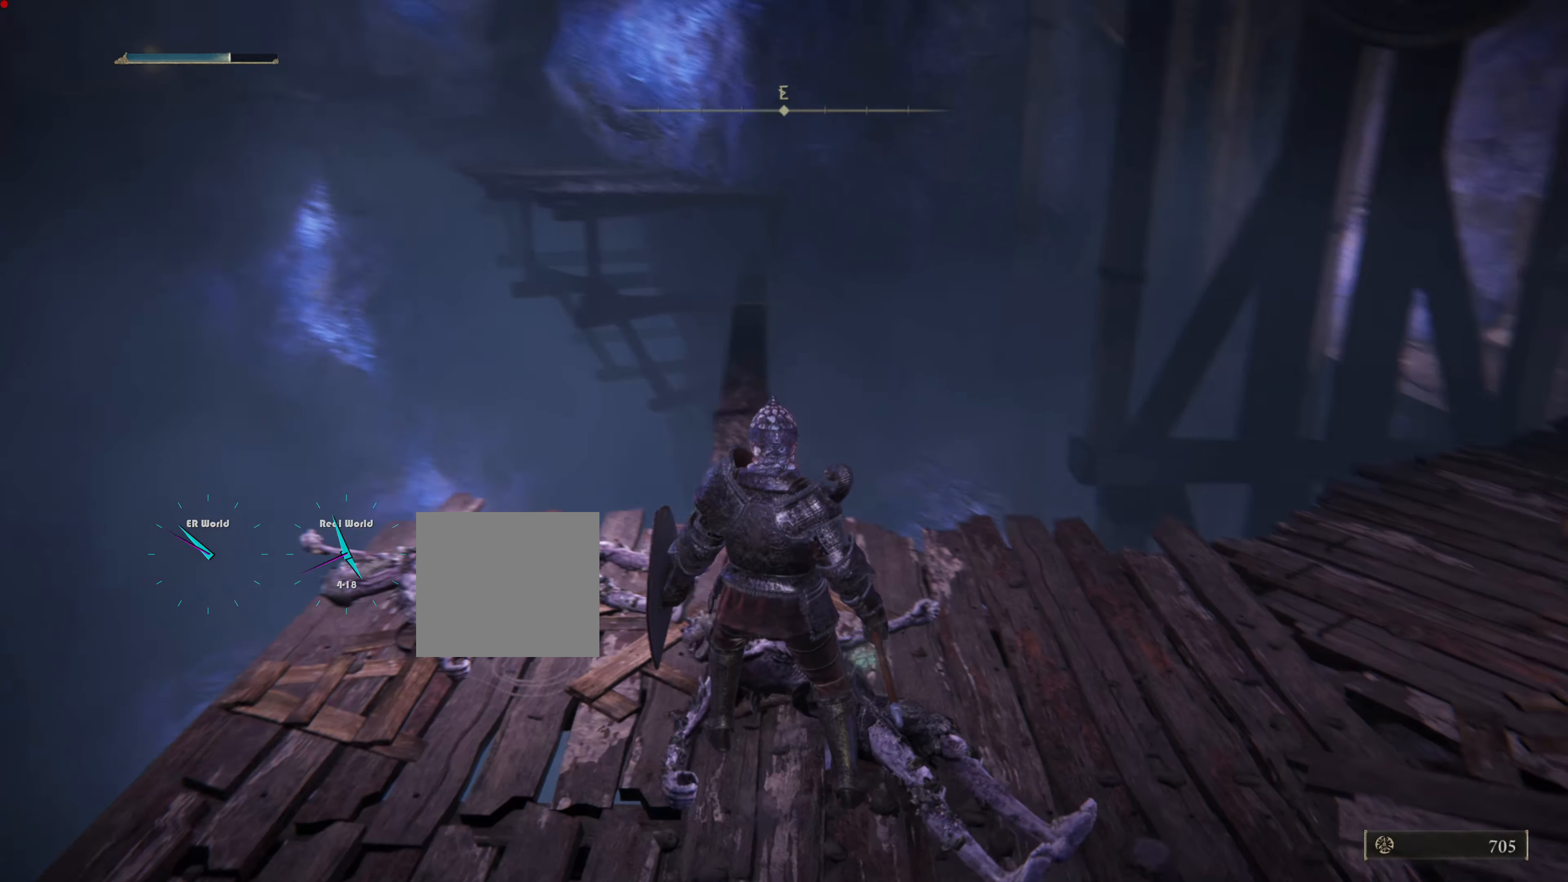
{"buttons": [], "left_stick": "up", "right_stick": "center", "events": [[50, "right_stick", "center"], [167, "left_stick", "up"]]}
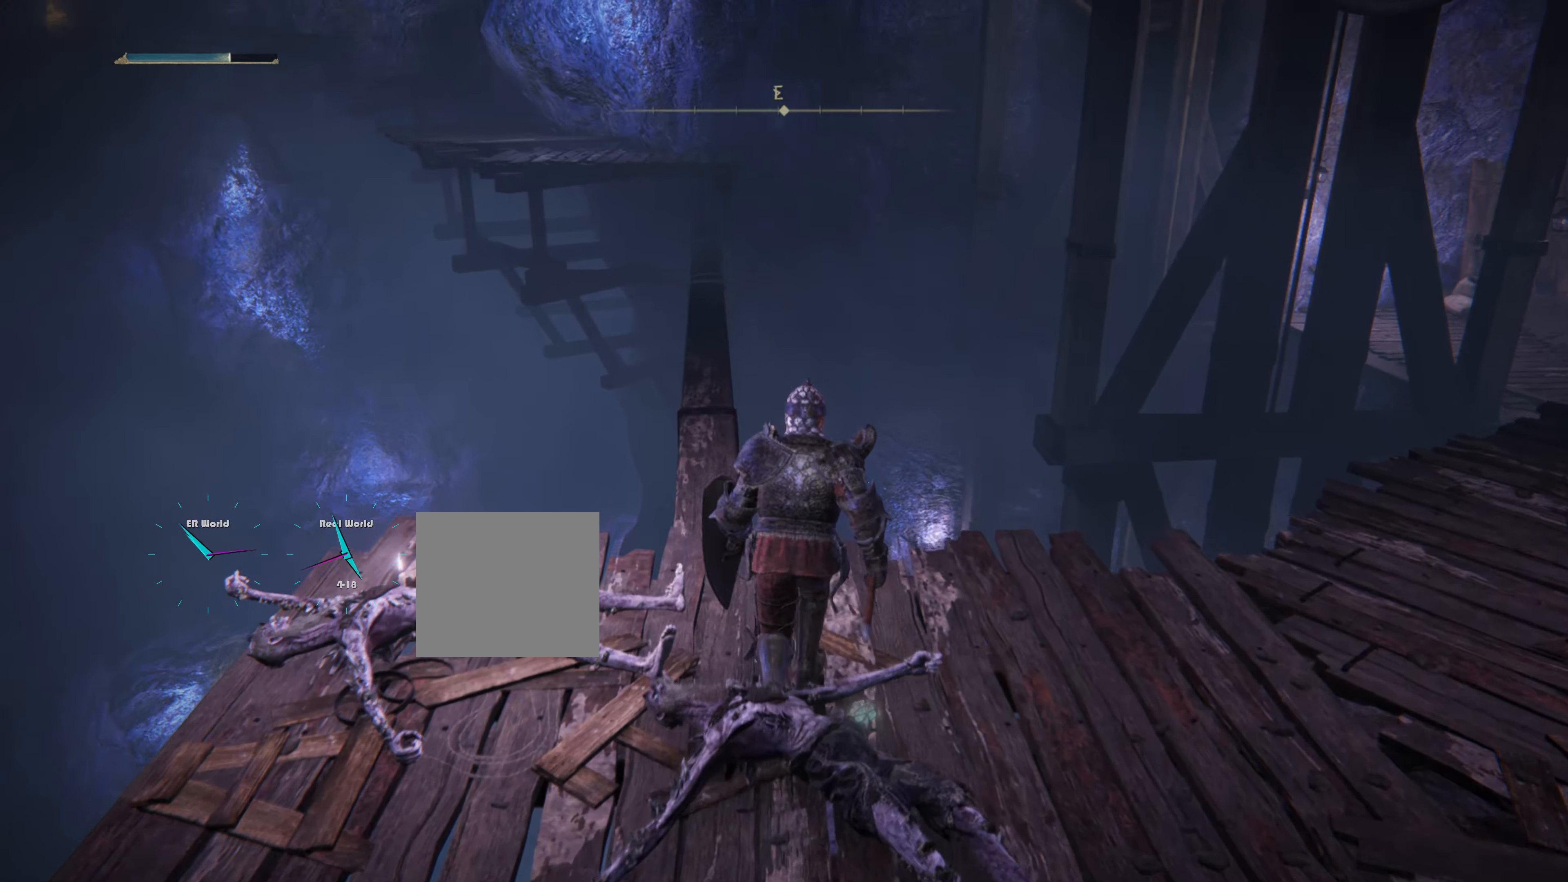
{"buttons": [], "left_stick": "center", "right_stick": "center", "events": [[67, "right_stick", "left"], [117, "left_stick", "center"], [117, "right_stick", "center"]]}
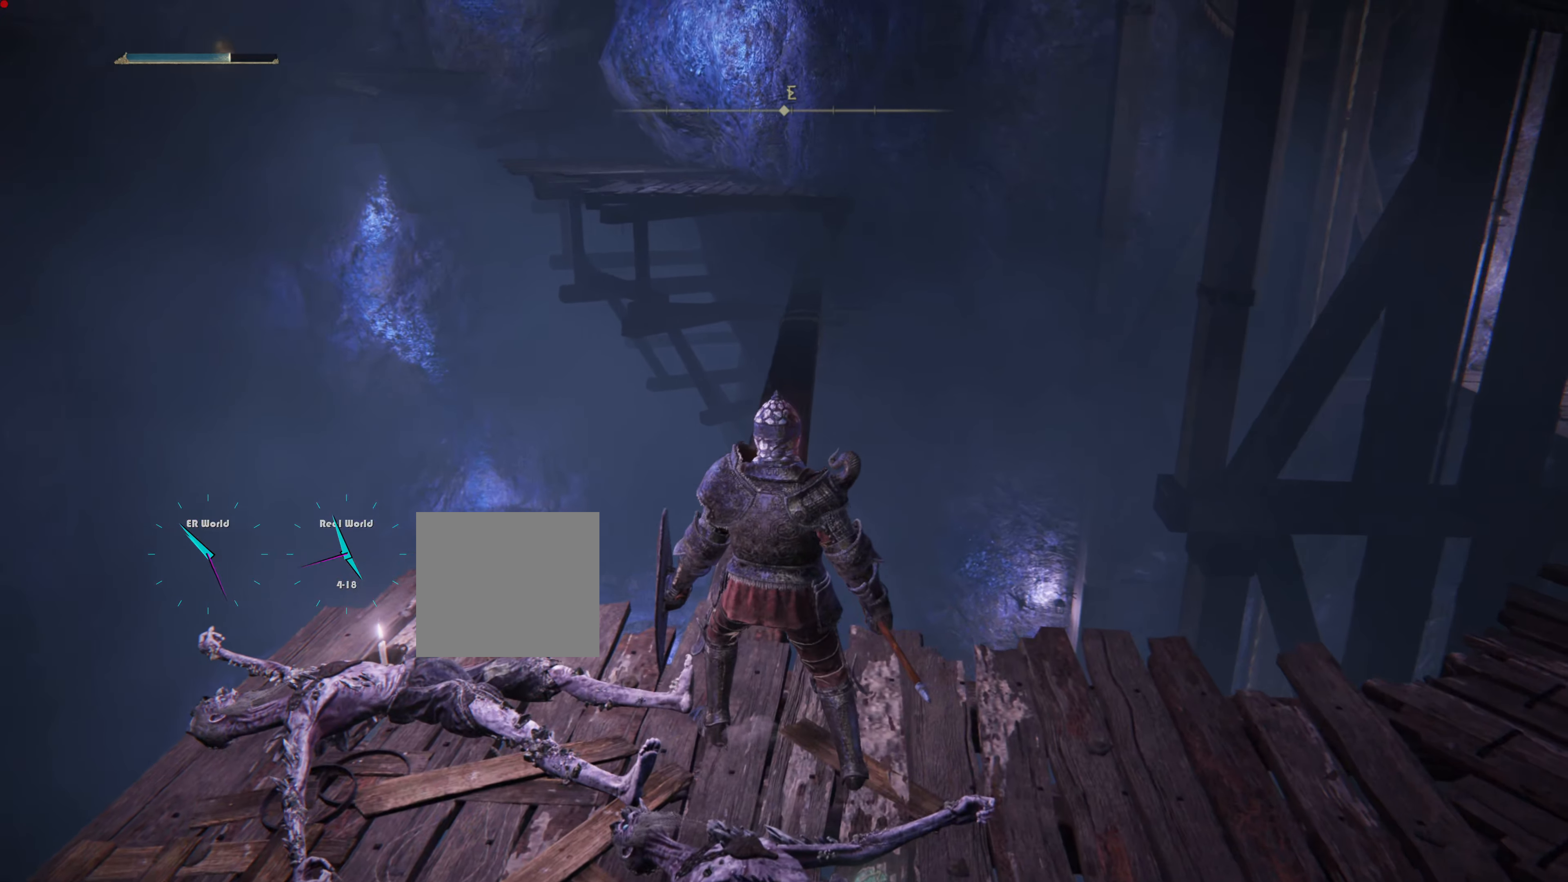
{"buttons": [], "left_stick": "up", "right_stick": "center", "events": [[183, "left_stick", "up"]]}
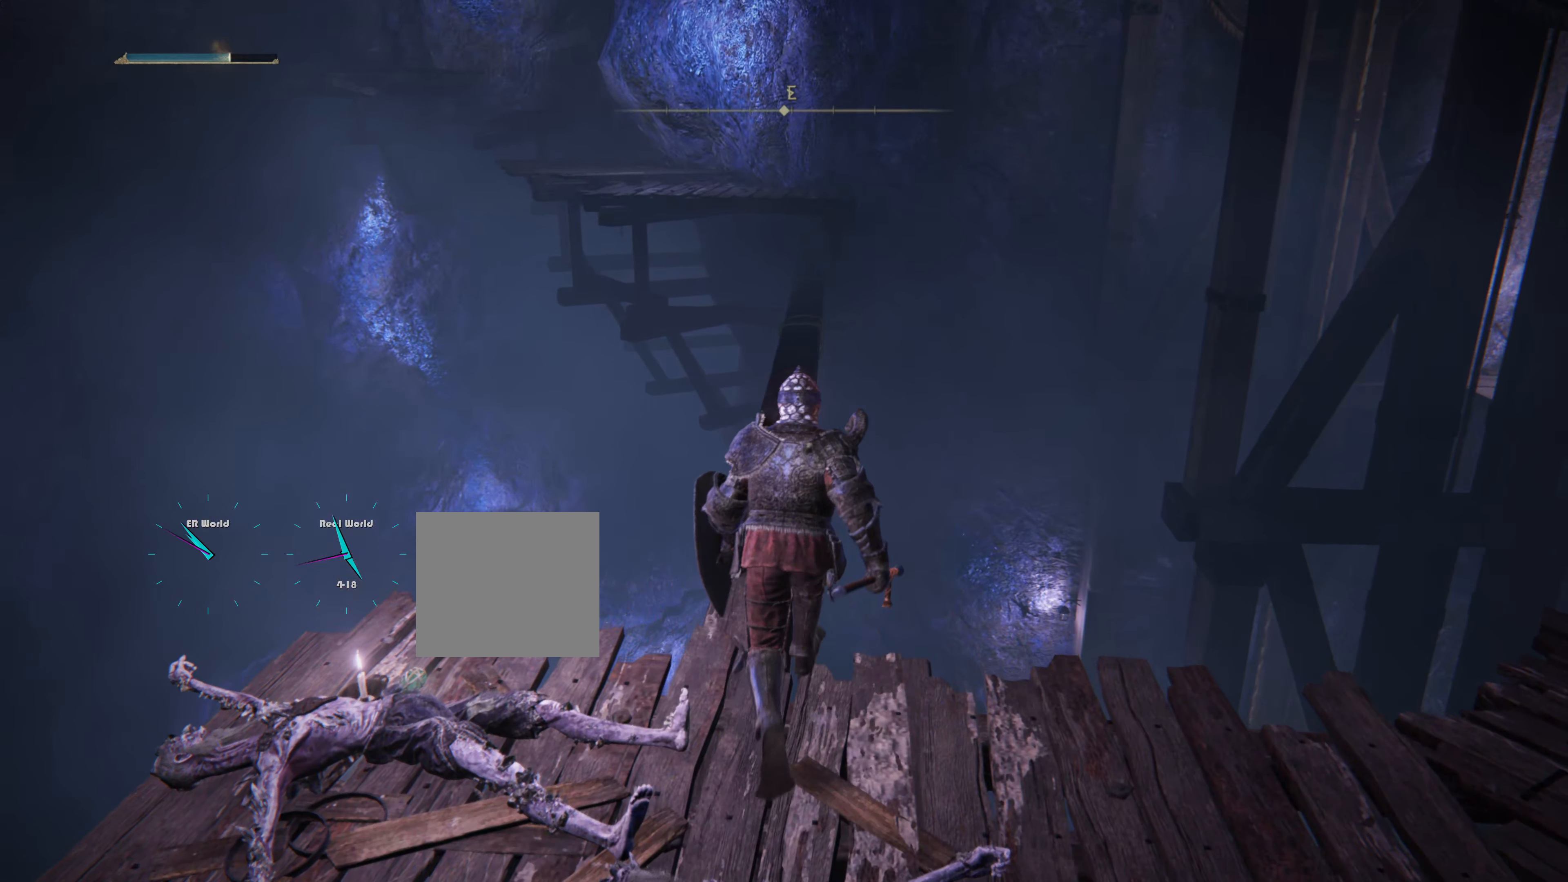
{"buttons": [], "left_stick": "up", "right_stick": "center", "events": []}
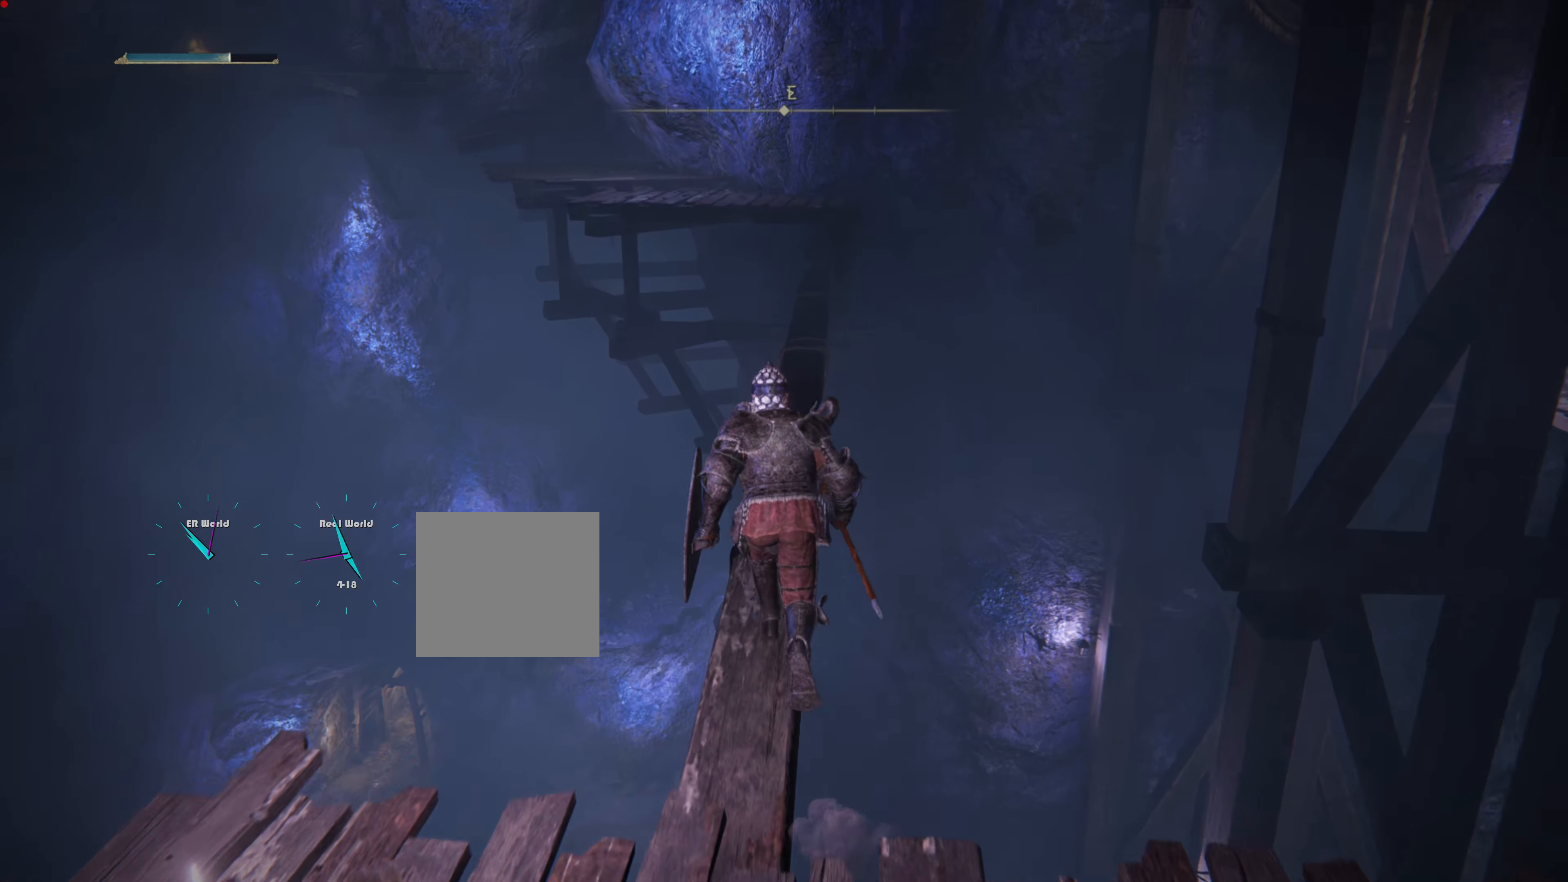
{"buttons": [], "left_stick": "up", "right_stick": "center", "events": []}
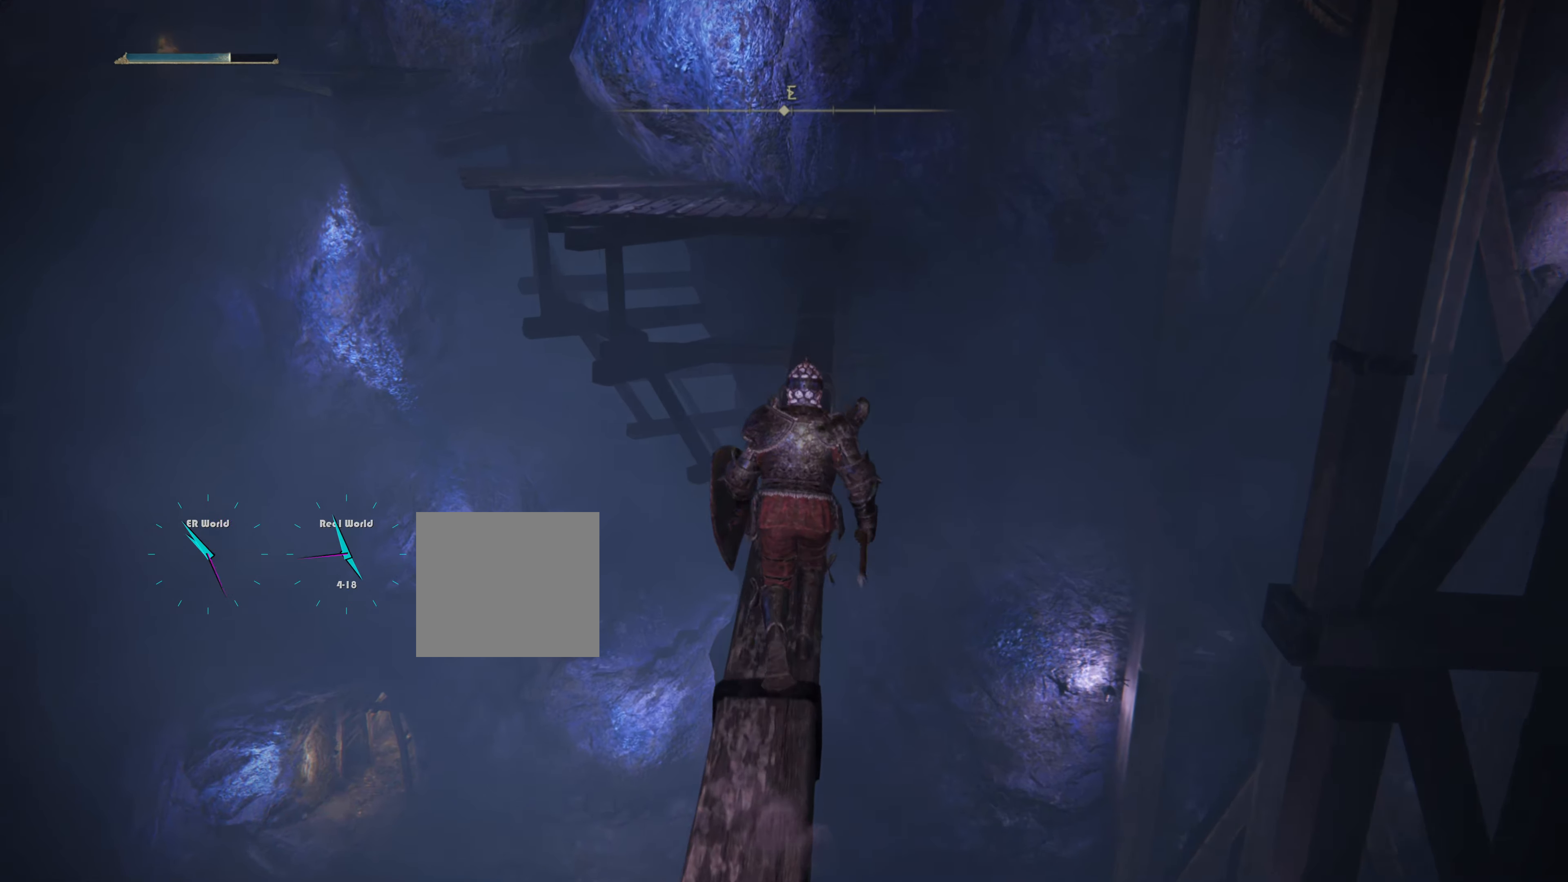
{"buttons": [], "left_stick": "up", "right_stick": "center", "events": []}
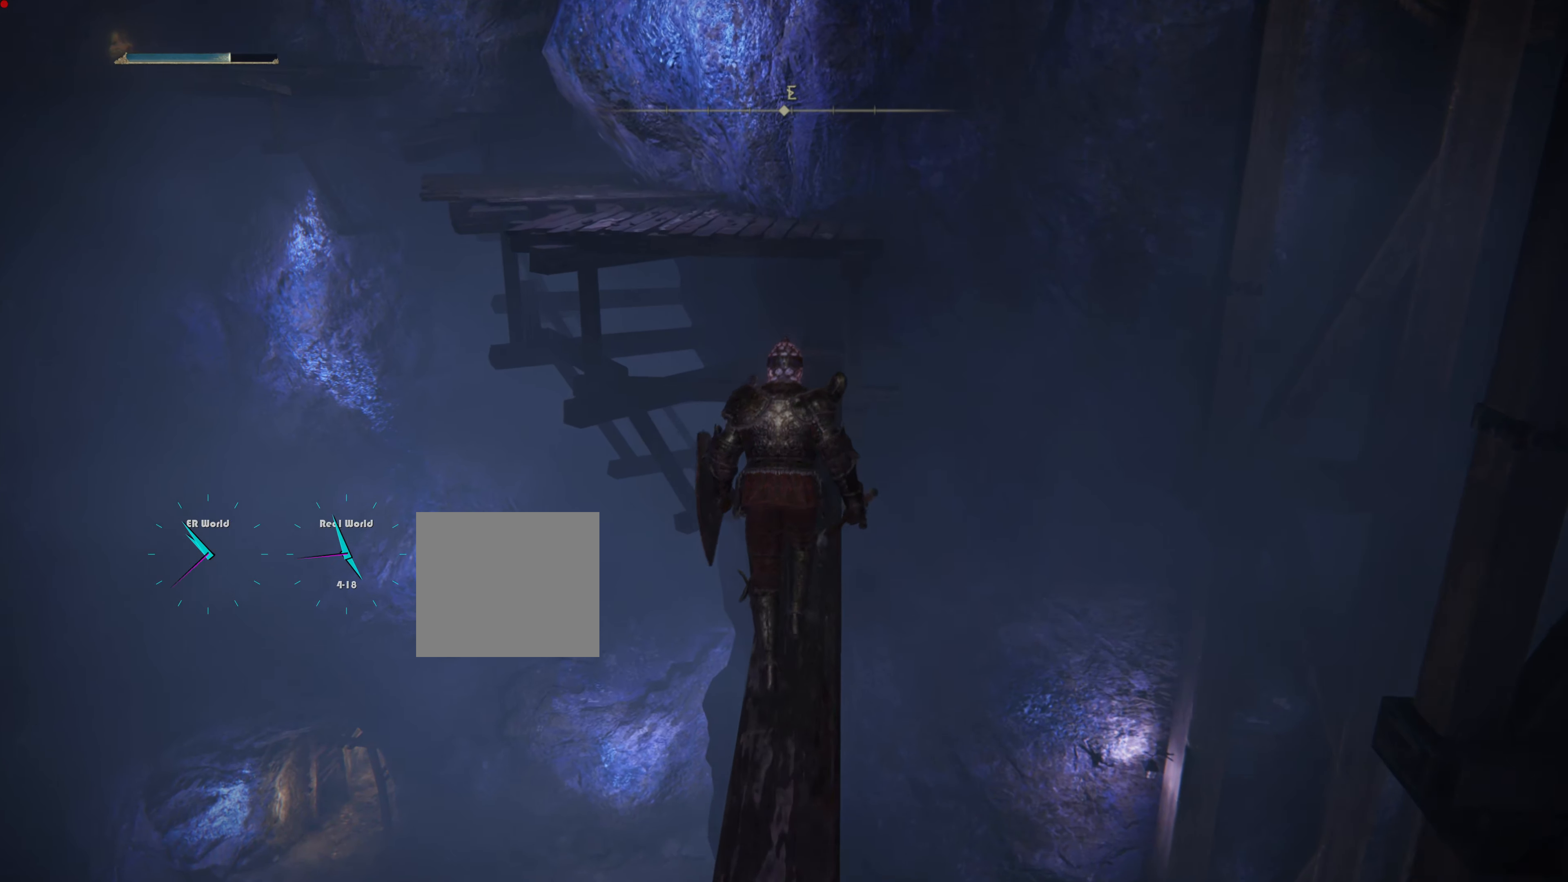
{"buttons": [], "left_stick": "center", "right_stick": "center", "events": [[116, "left_stick", "center"], [133, "right_stick", "right"], [233, "right_stick", "center"]]}
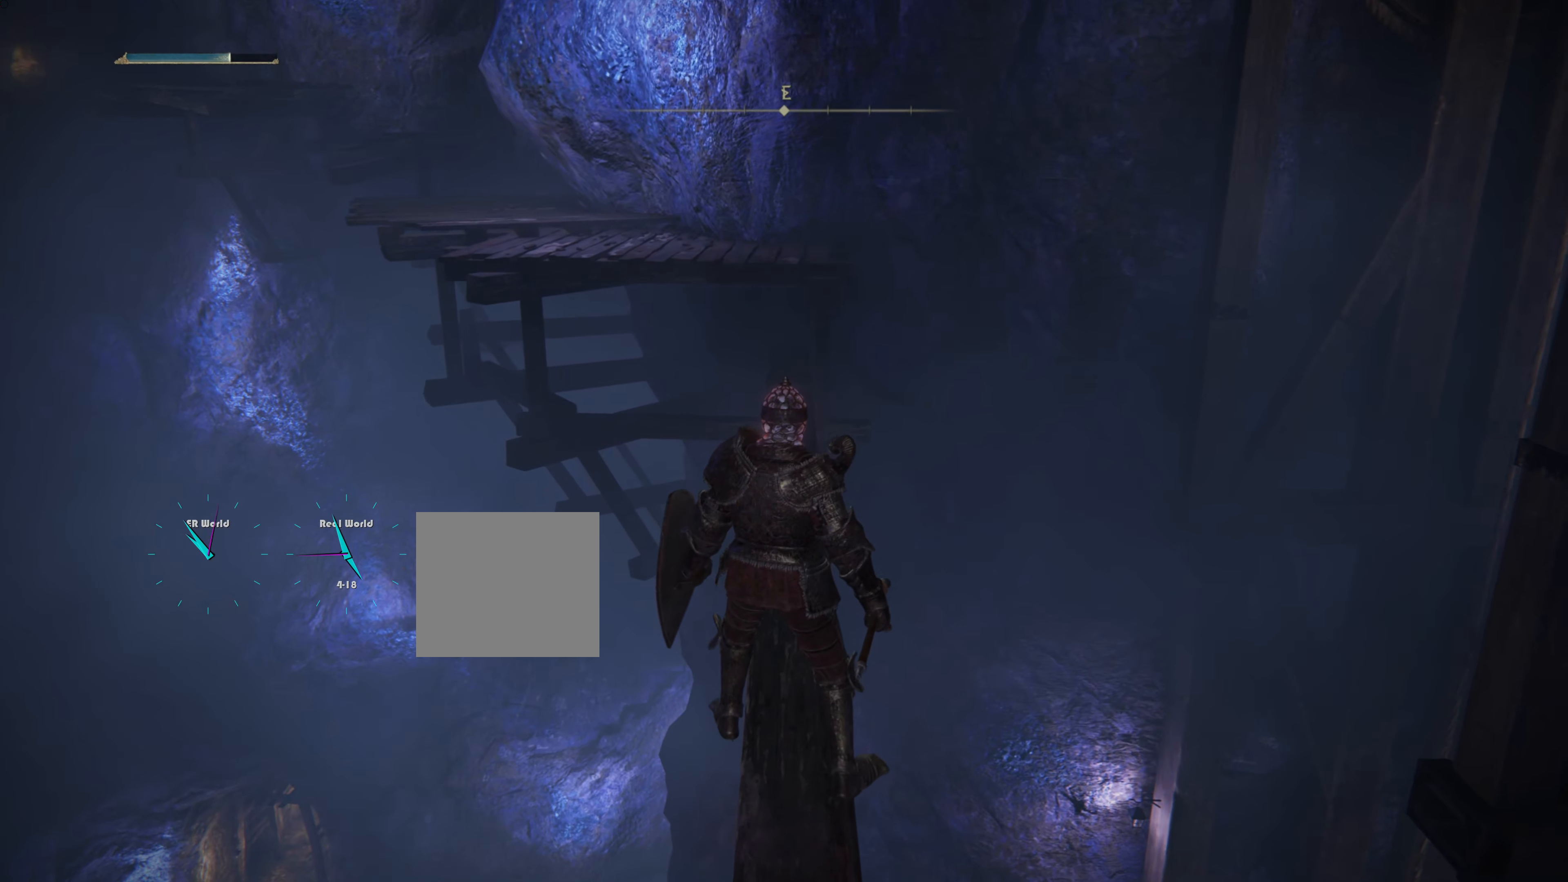
{"buttons": [], "left_stick": "up", "right_stick": "center", "events": [[200, "left_stick", "up"]]}
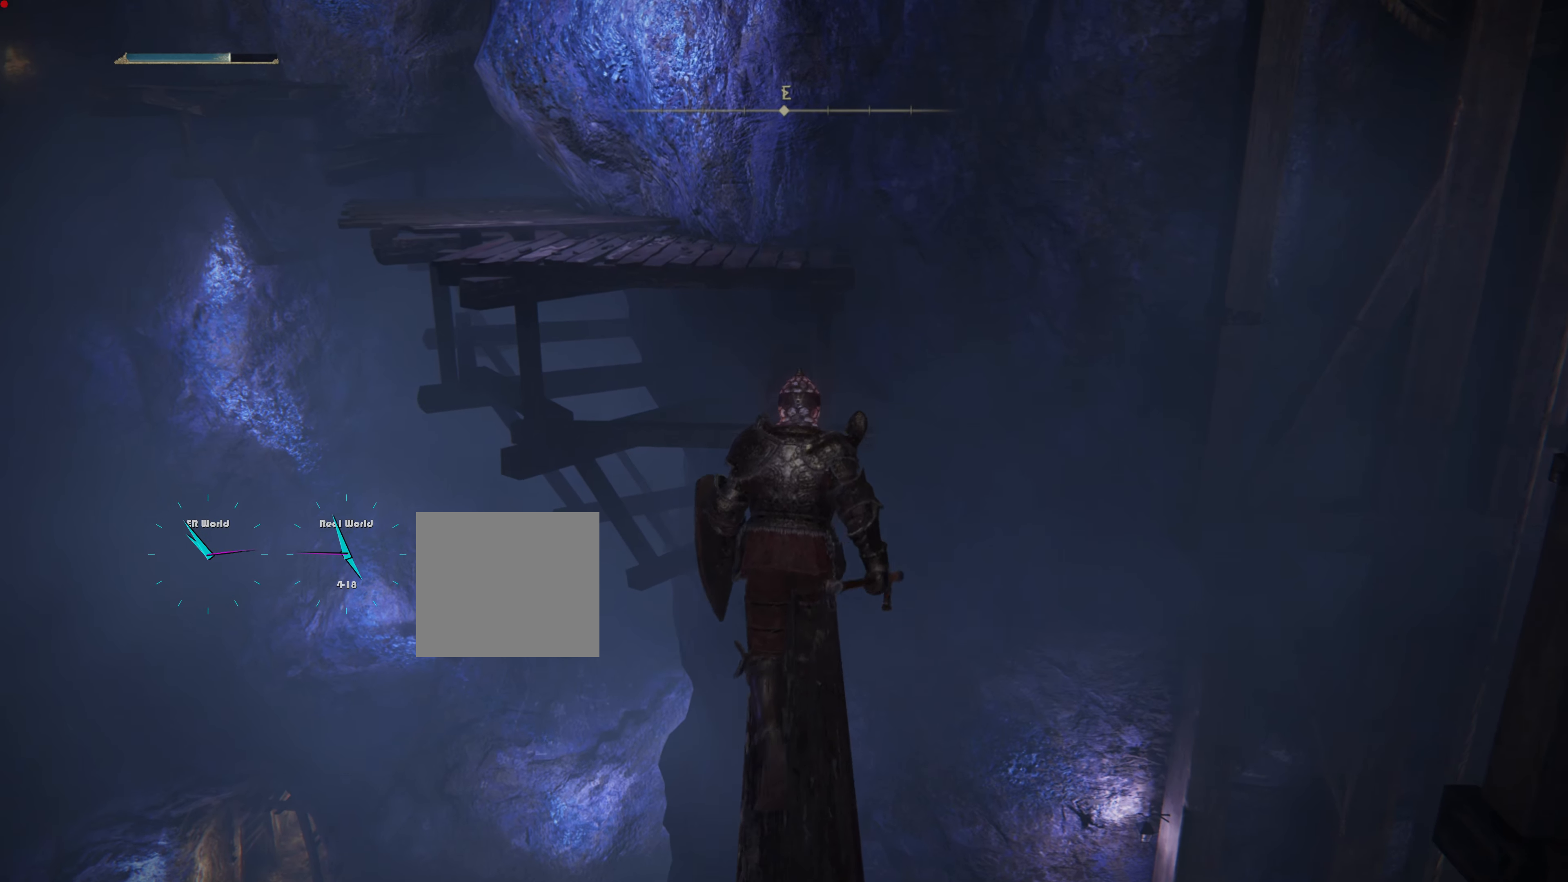
{"buttons": [], "left_stick": "up", "right_stick": "center", "events": []}
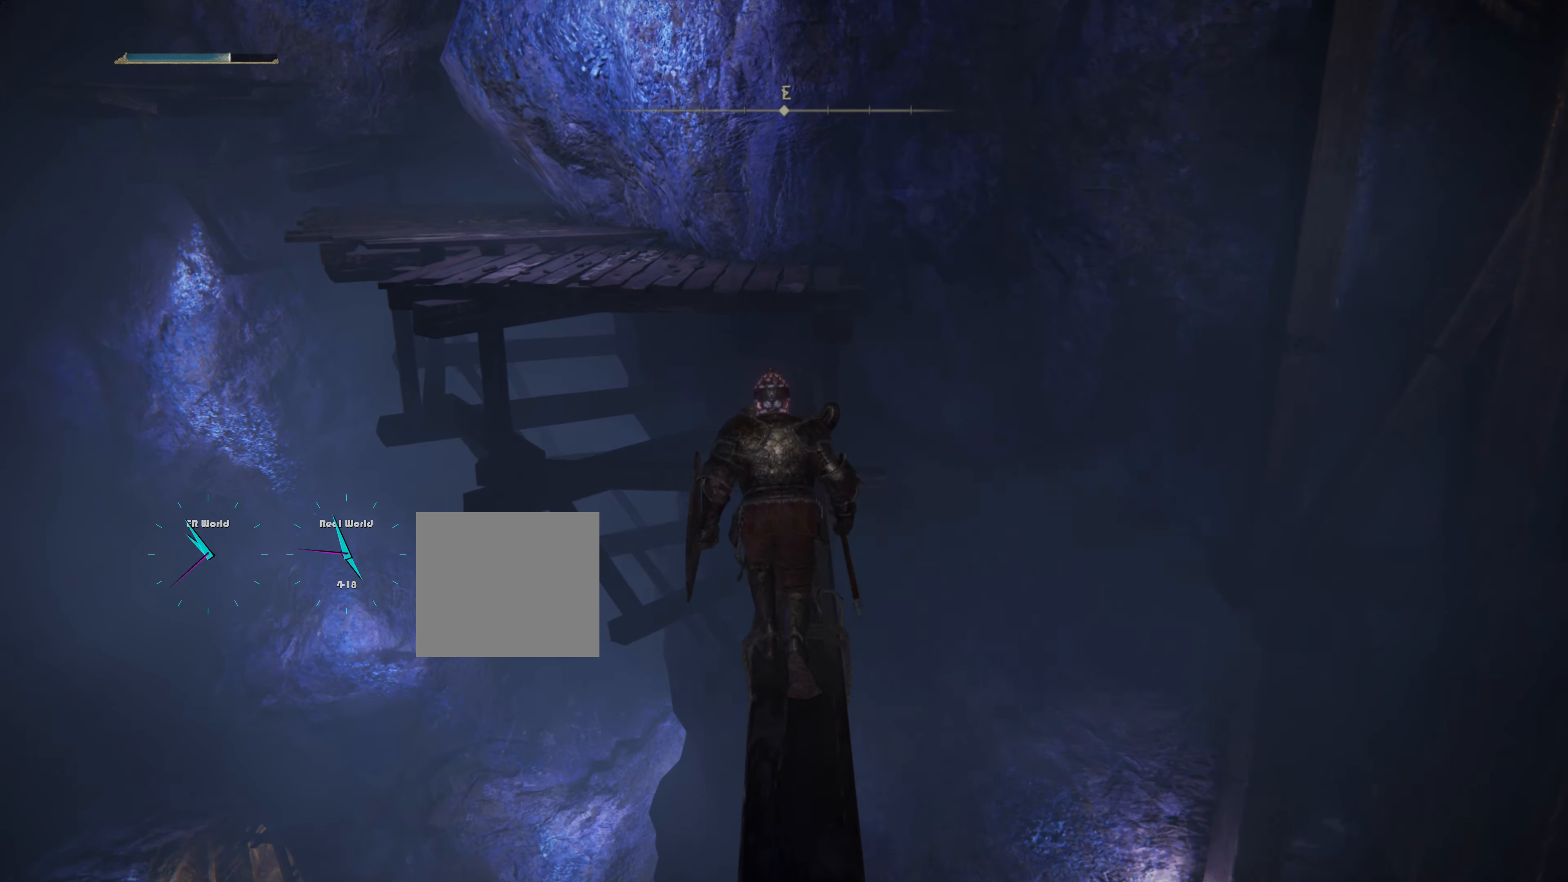
{"buttons": [], "left_stick": "center", "right_stick": "center", "events": [[484, "left_stick", "center"]]}
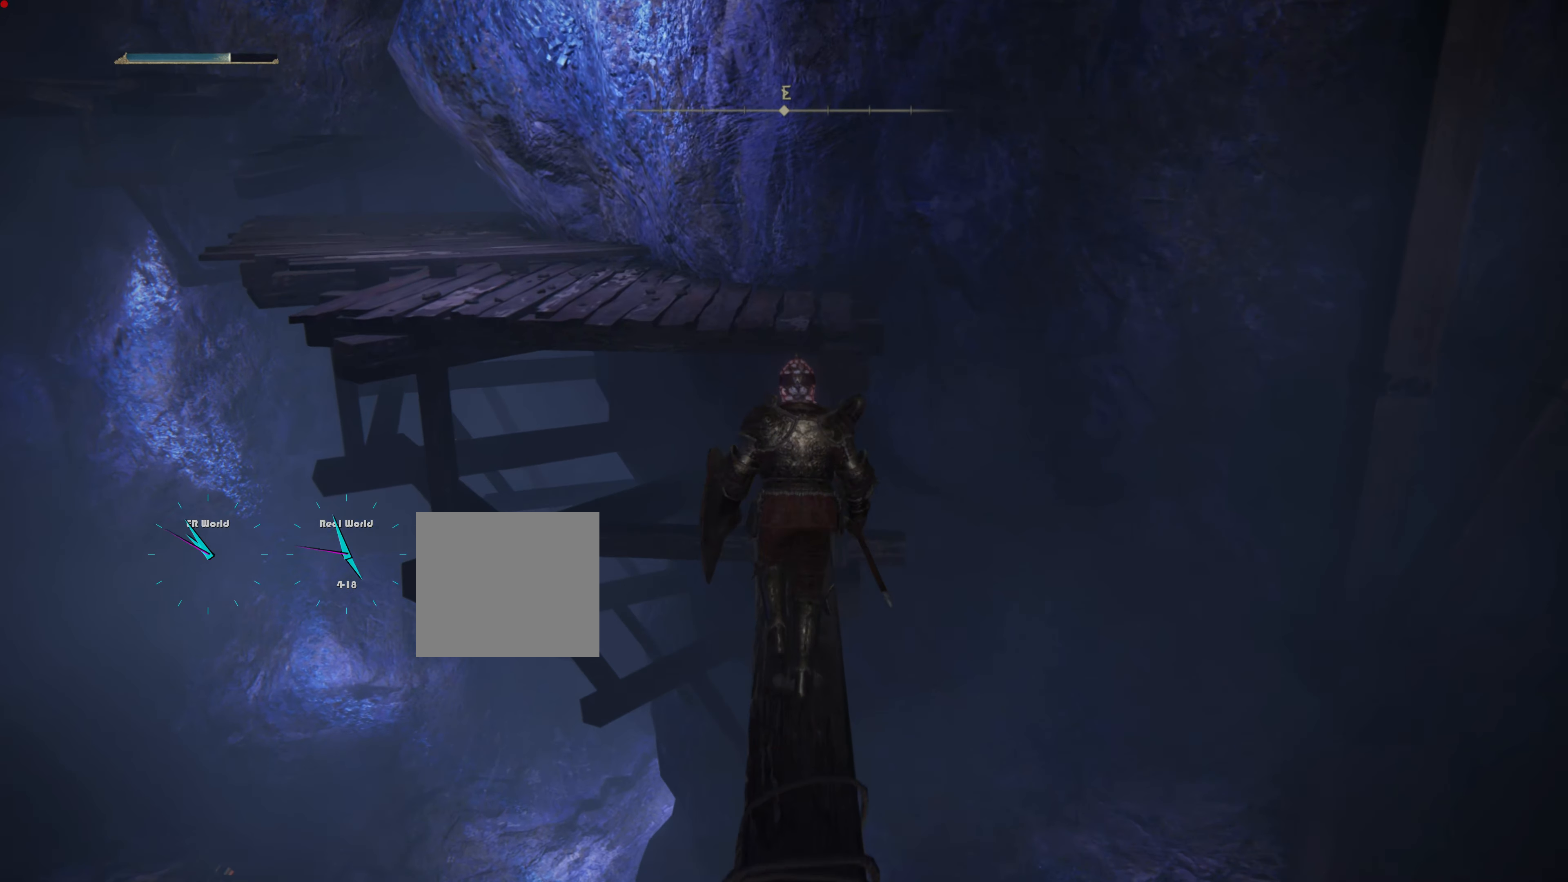
{"buttons": ["TRIANGLE"], "left_stick": "center", "right_stick": "center", "events": [[250, "TRIANGLE", "down"]]}
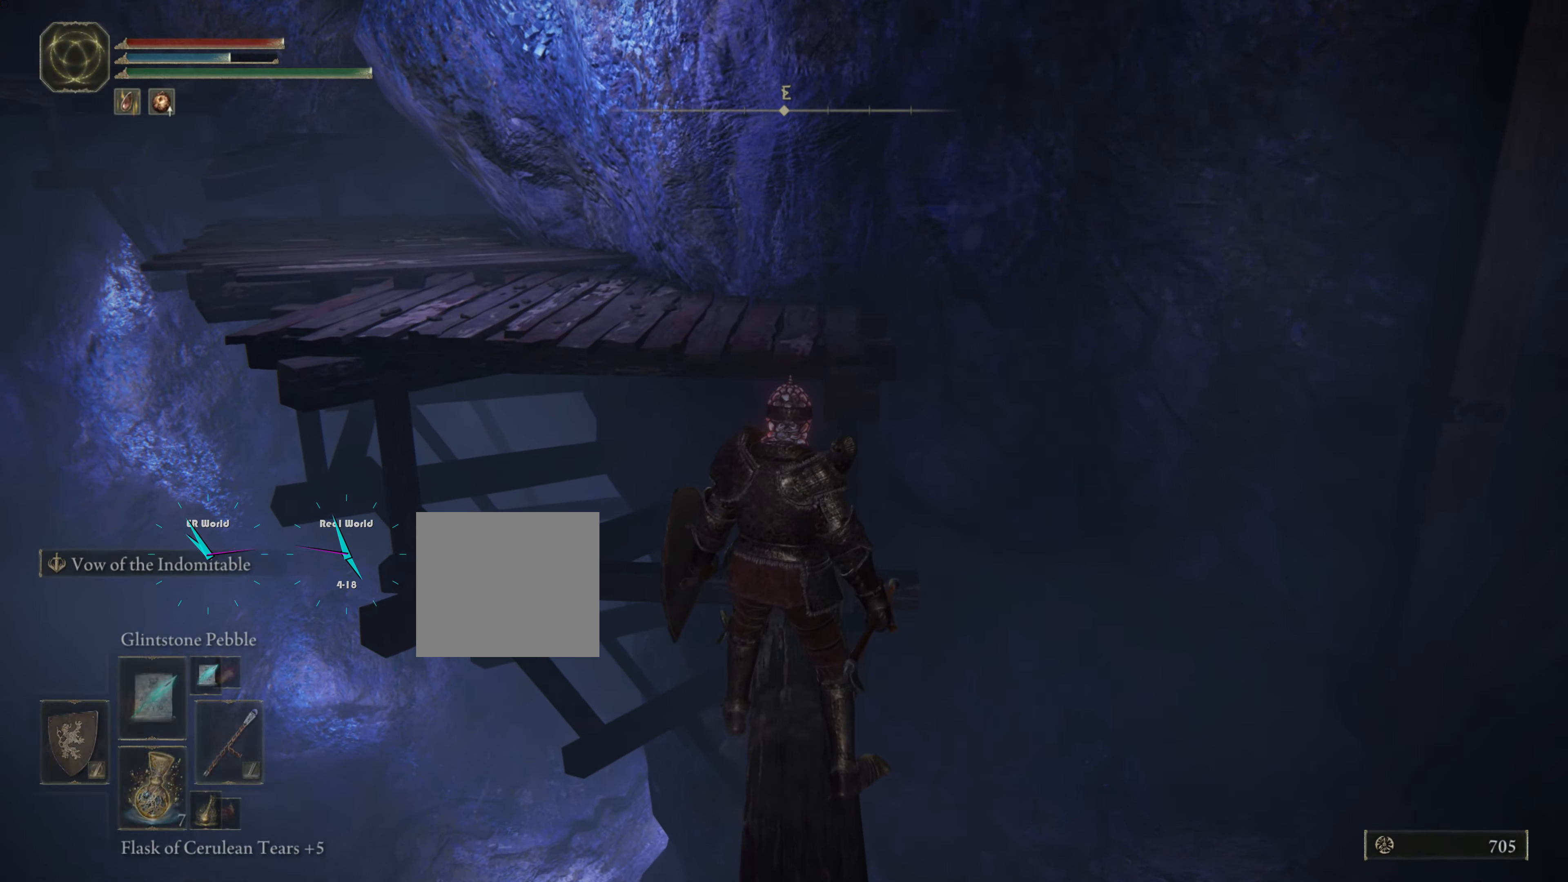
{"buttons": [], "left_stick": "center", "right_stick": "center", "events": [[17, "DPAD_UP", "down"], [167, "DPAD_UP", "up"], [251, "TRIANGLE", "up"]]}
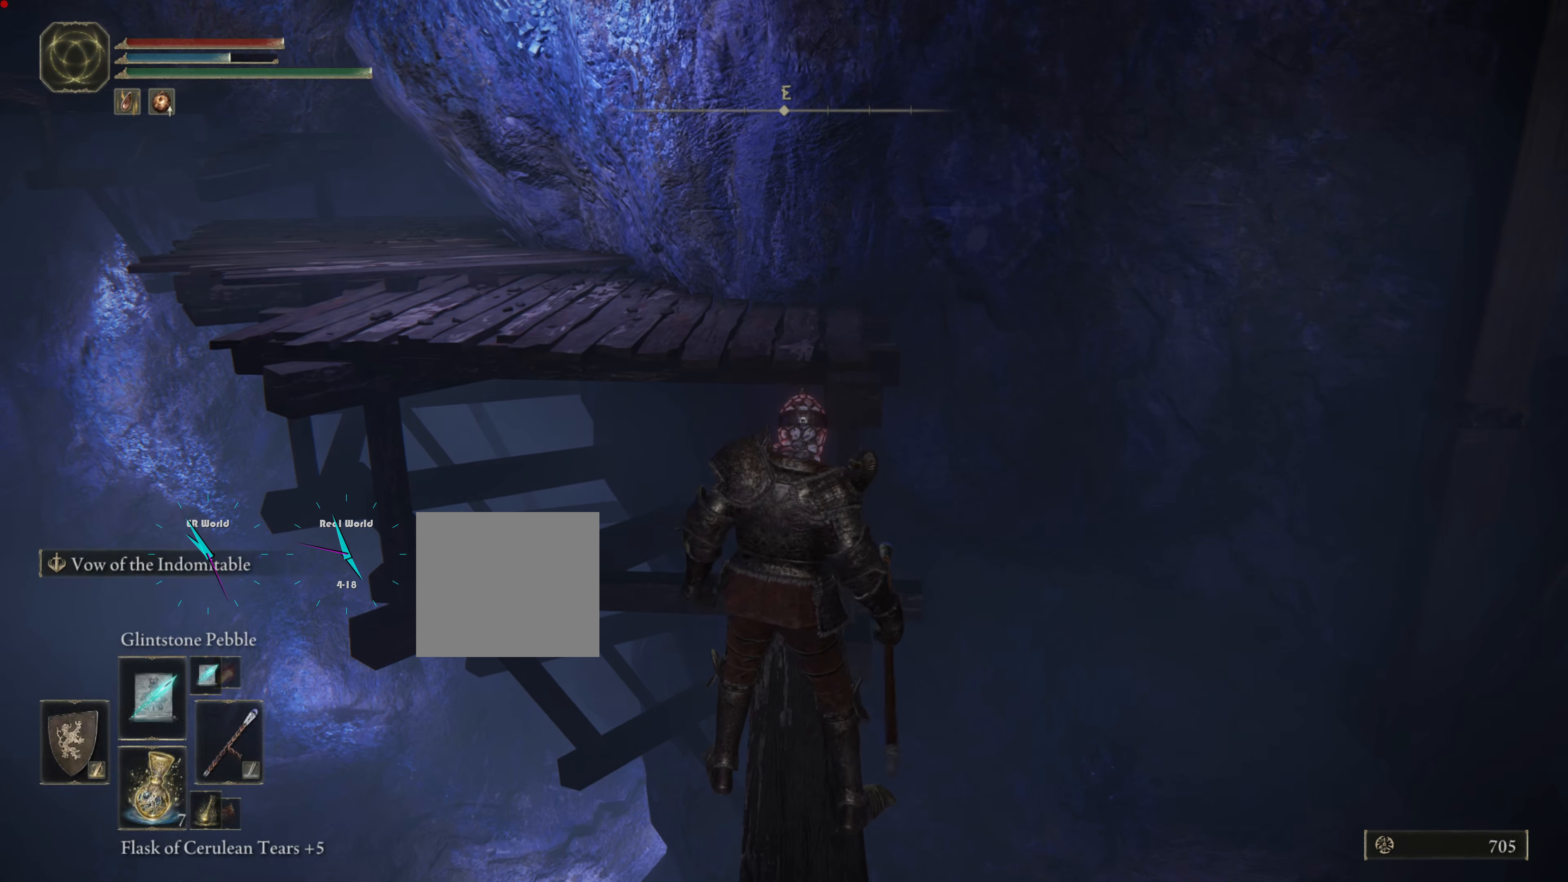
{"buttons": [], "left_stick": "center", "right_stick": "center", "events": []}
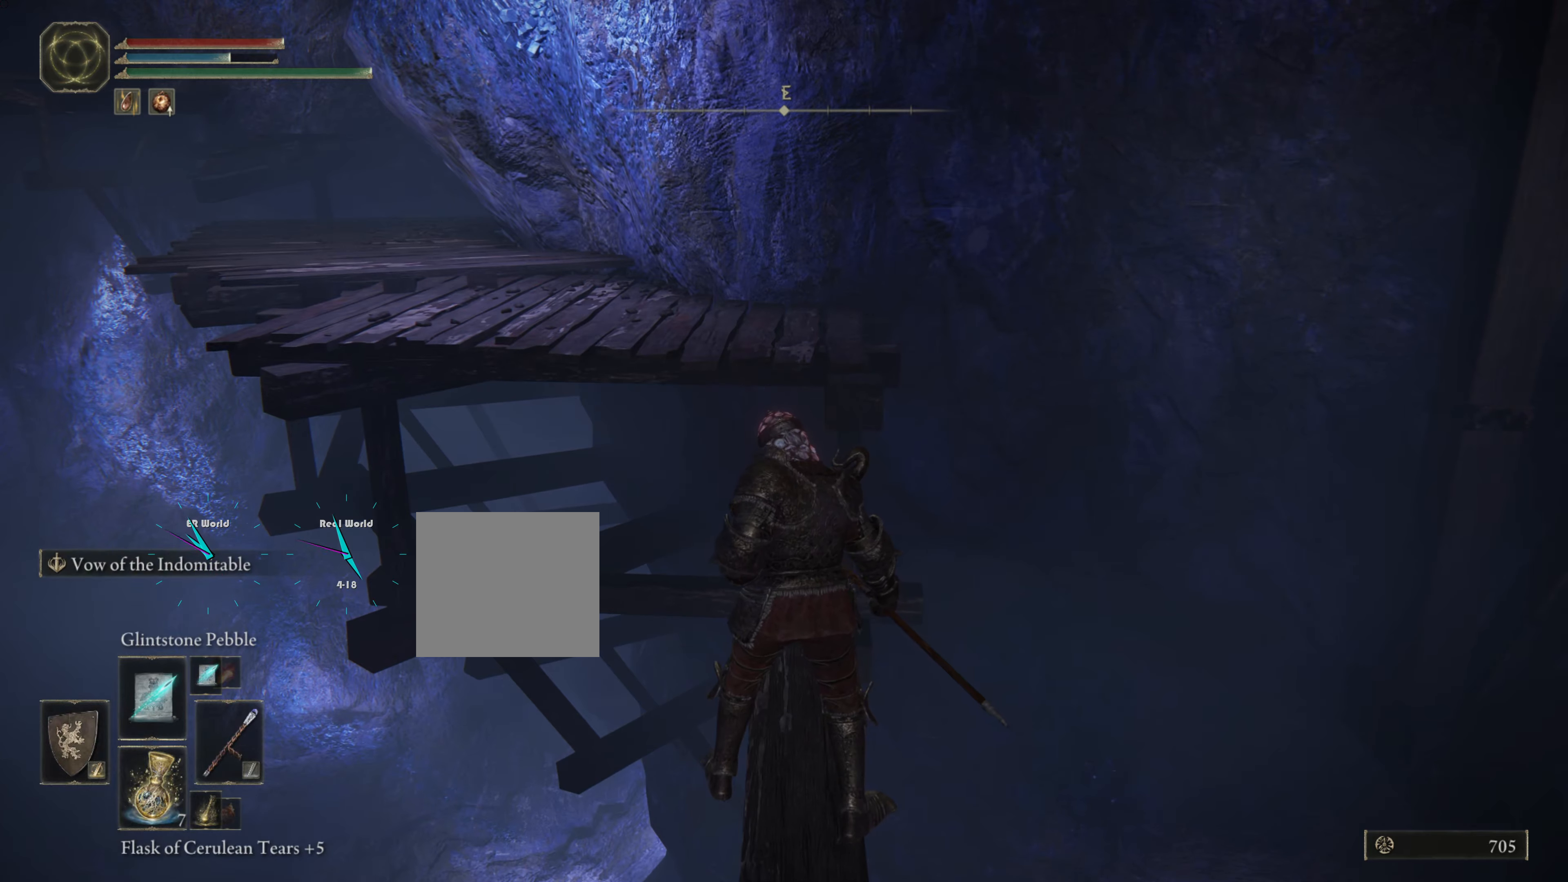
{"buttons": [], "left_stick": "center", "right_stick": "center", "events": []}
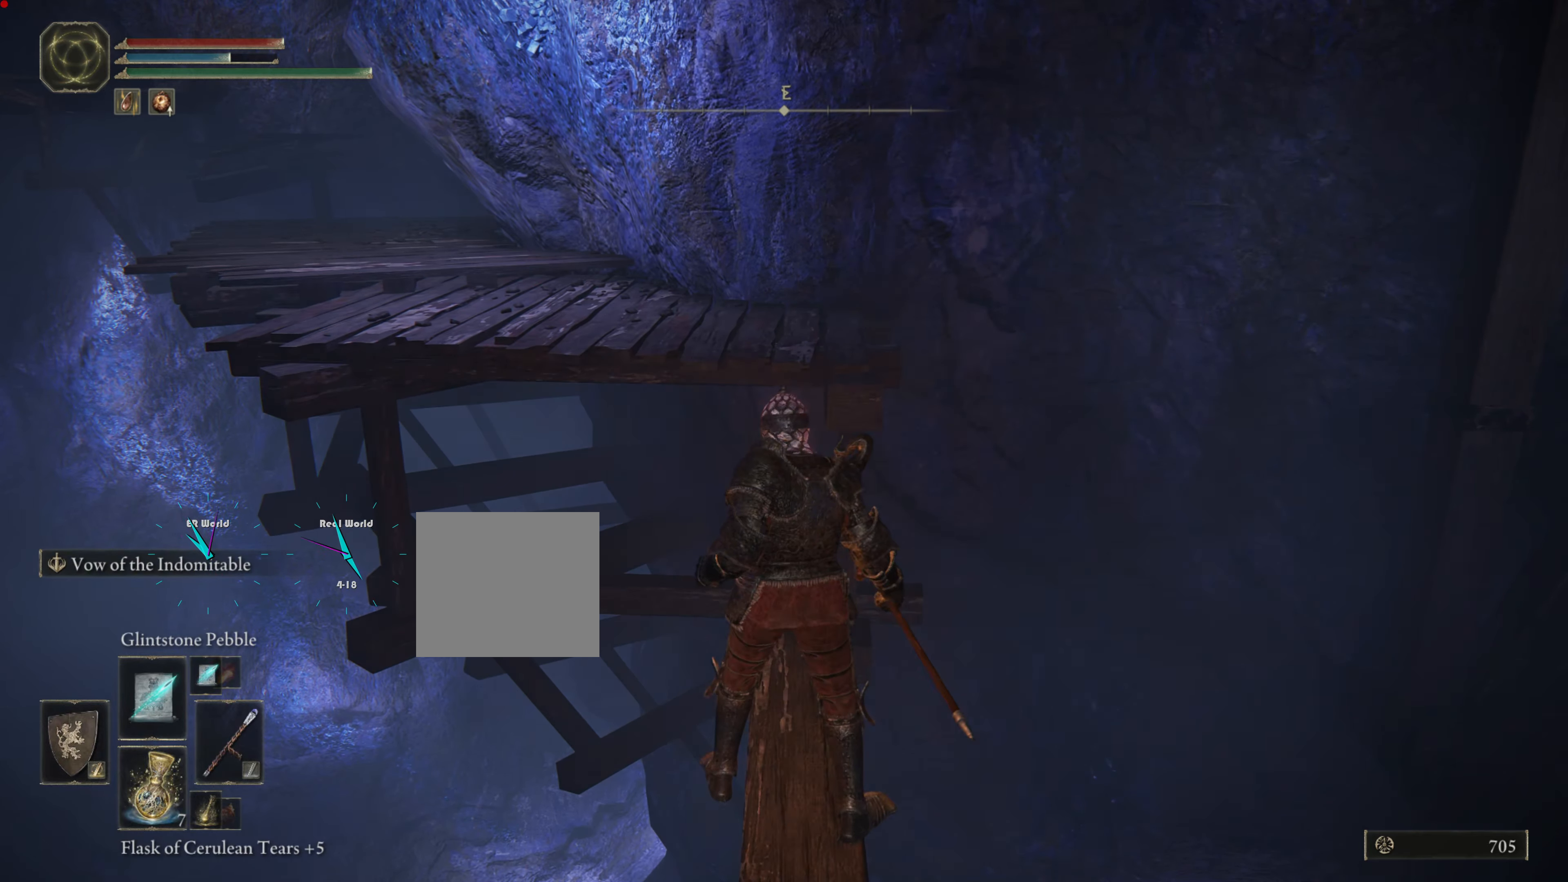
{"buttons": [], "left_stick": "center", "right_stick": "center", "events": []}
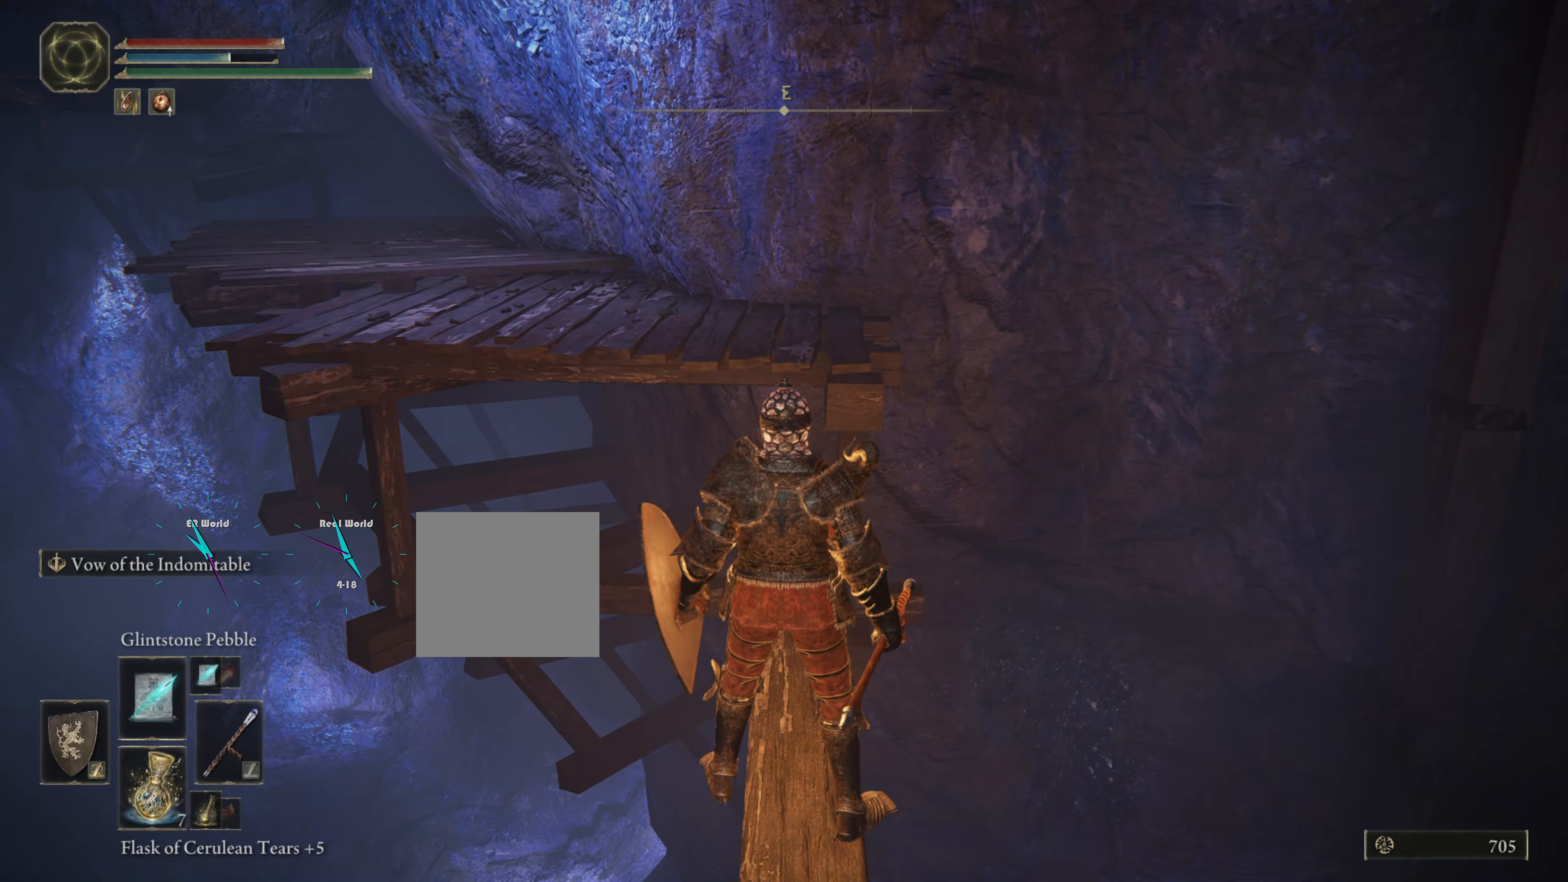
{"buttons": [], "left_stick": "up", "right_stick": "center", "events": [[383, "left_stick", "up"]]}
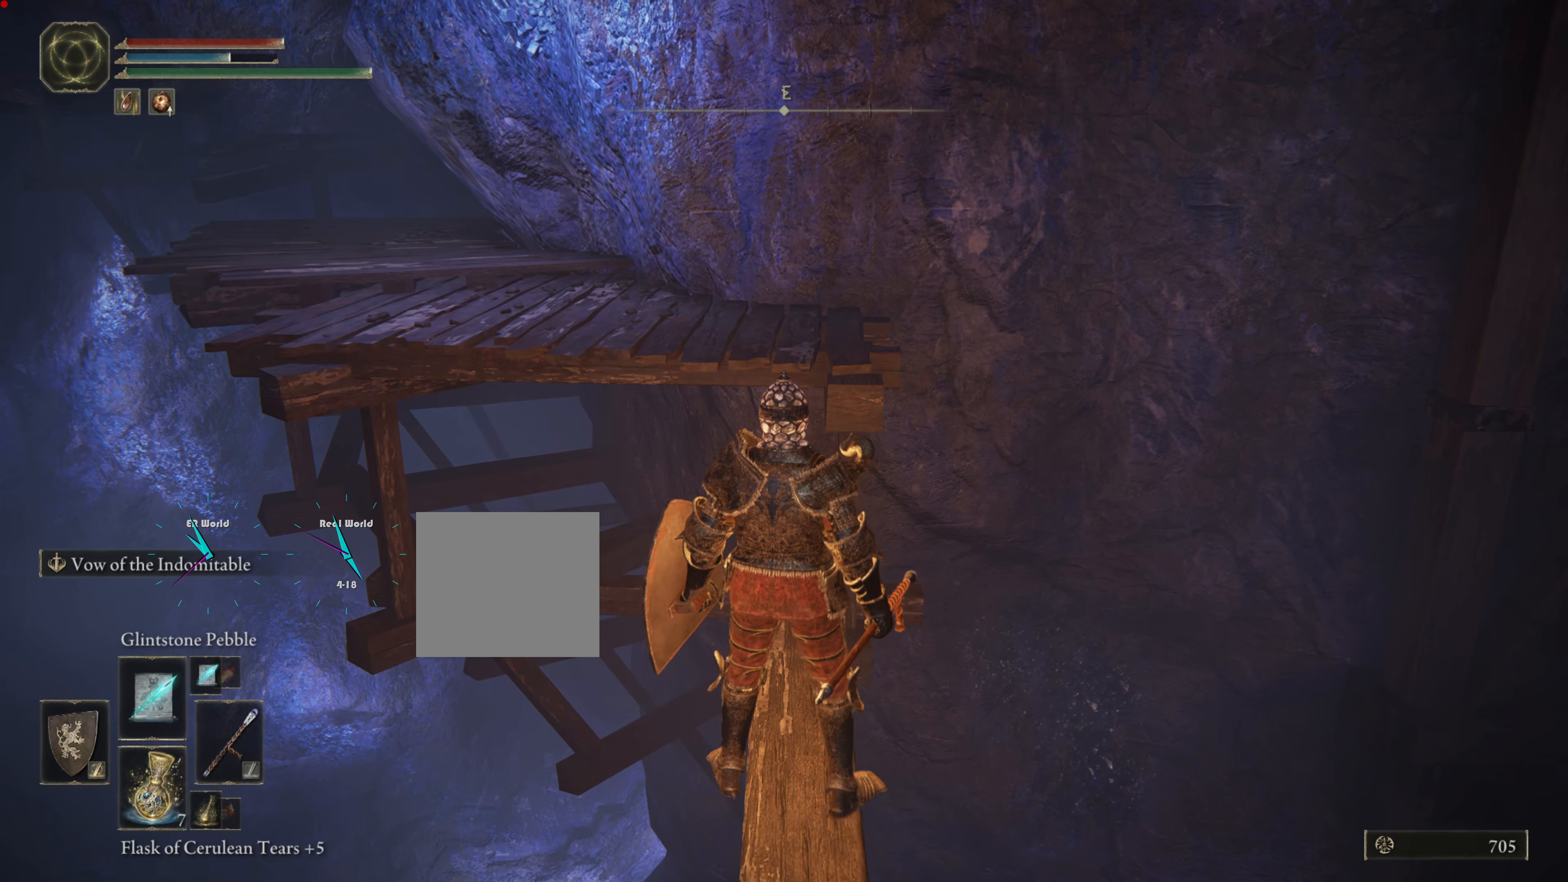
{"buttons": ["CROSS"], "left_stick": "up", "right_stick": "center", "events": [[200, "CROSS", "down"]]}
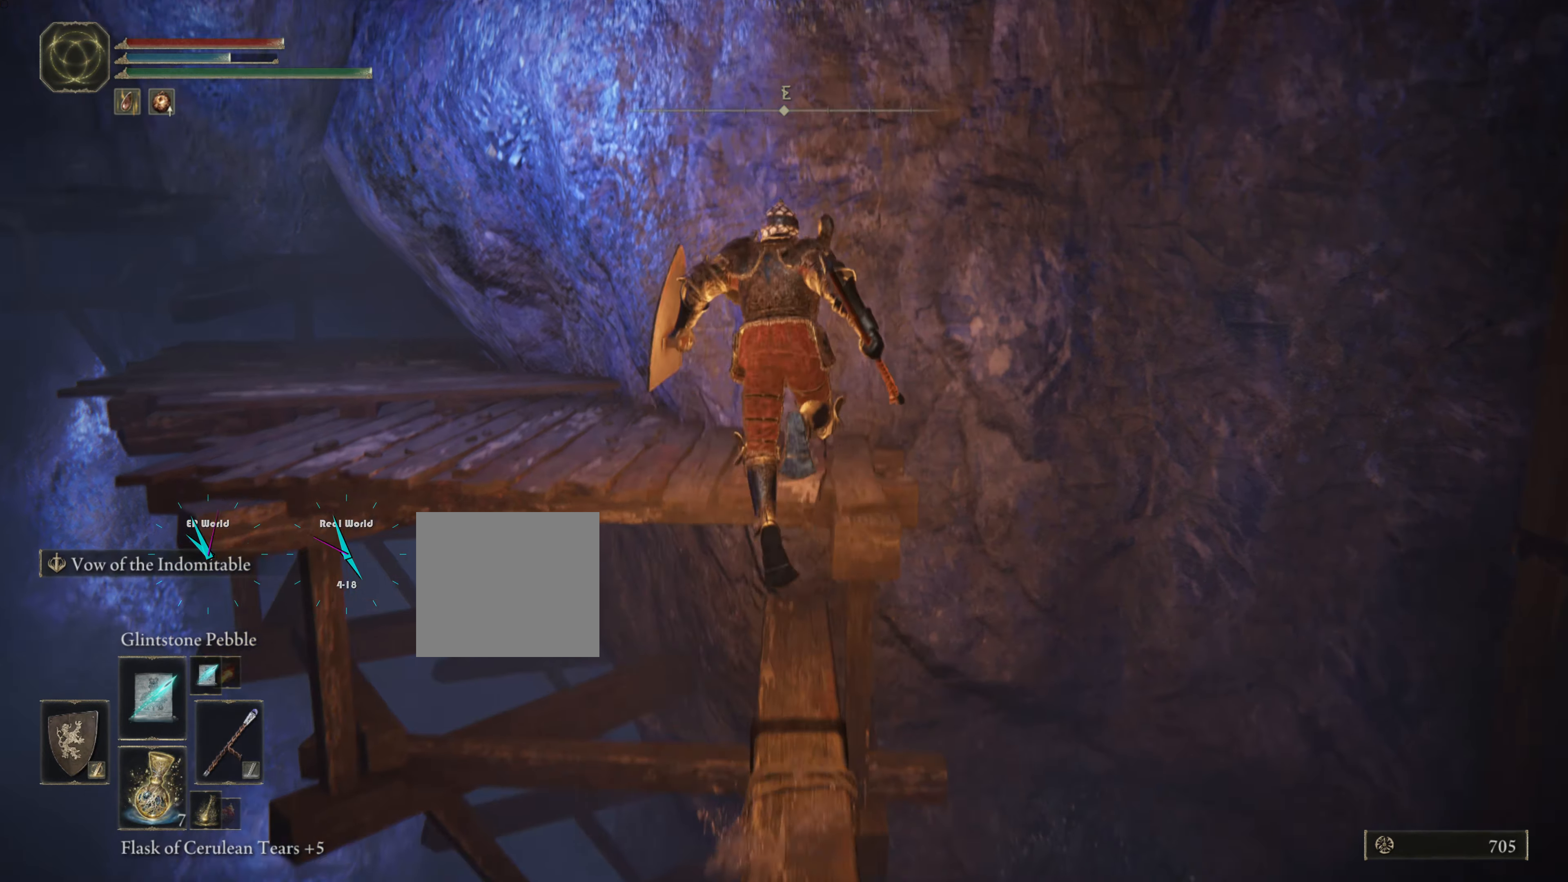
{"buttons": [], "left_stick": "up", "right_stick": "down-left", "events": [[283, "CROSS", "up"], [467, "right_stick", "down-left"]]}
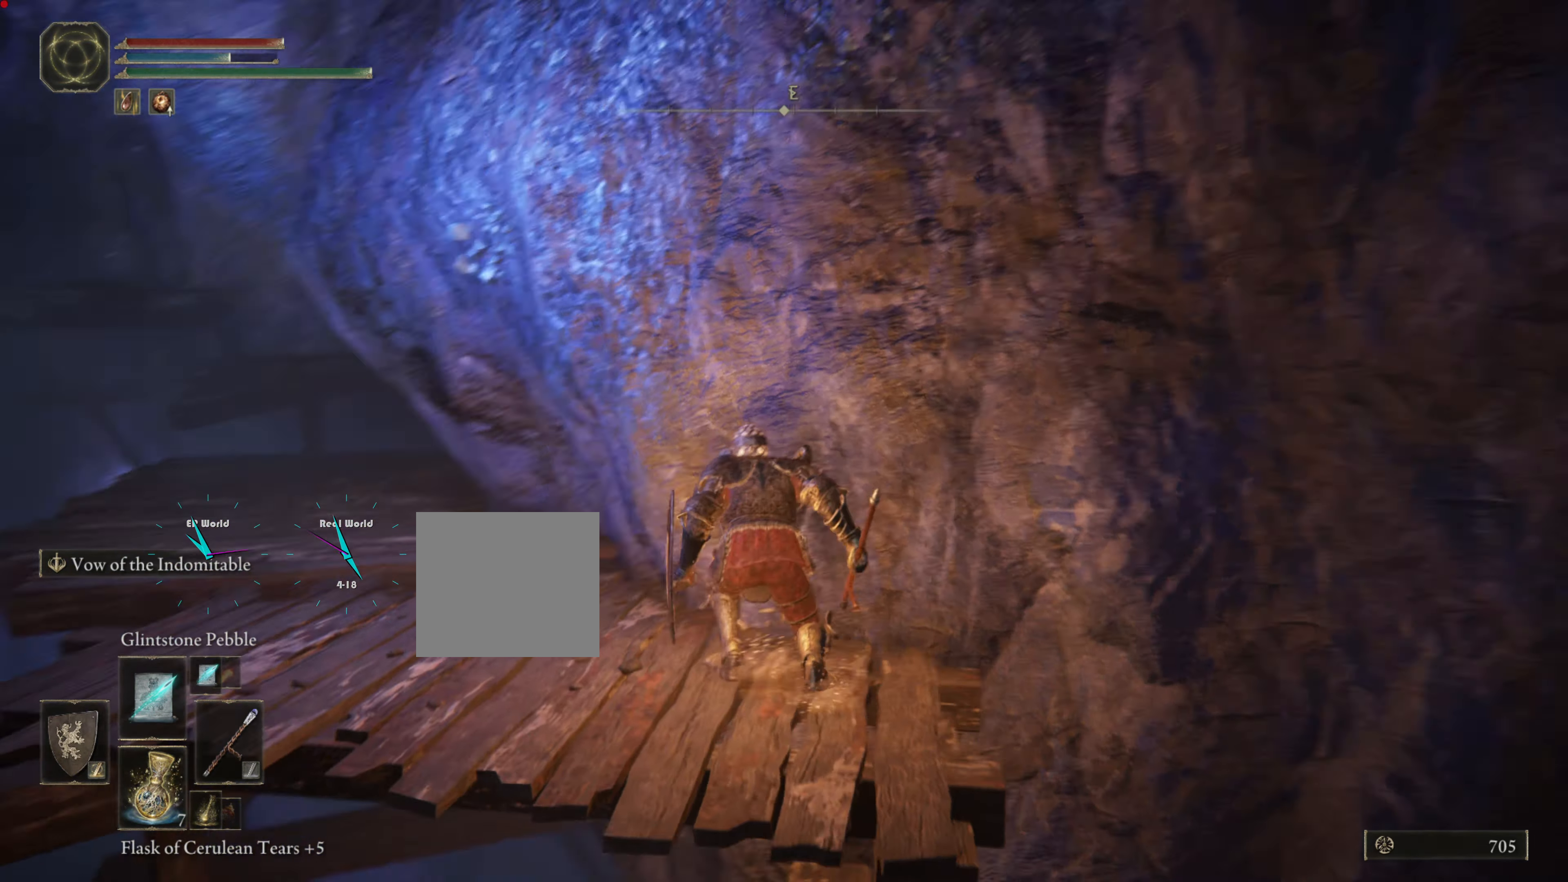
{"buttons": [], "left_stick": "up", "right_stick": "center", "events": [[117, "left_stick", "up-left"], [184, "right_stick", "center"], [284, "left_stick", "up"]]}
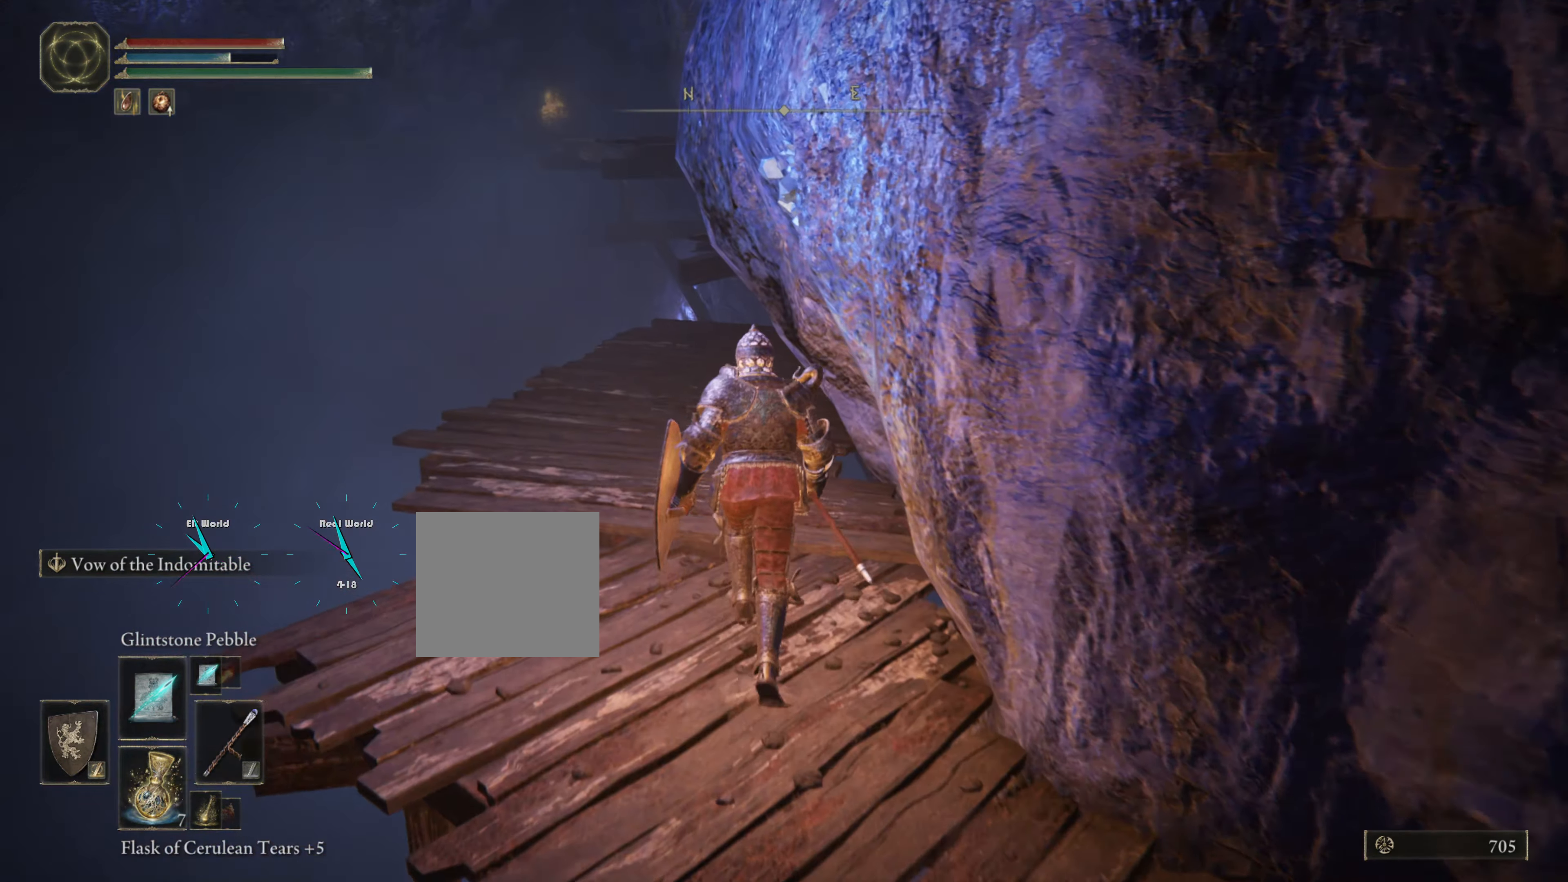
{"buttons": [], "left_stick": "up-left", "right_stick": "right", "events": [[433, "right_stick", "right"], [483, "left_stick", "up-left"]]}
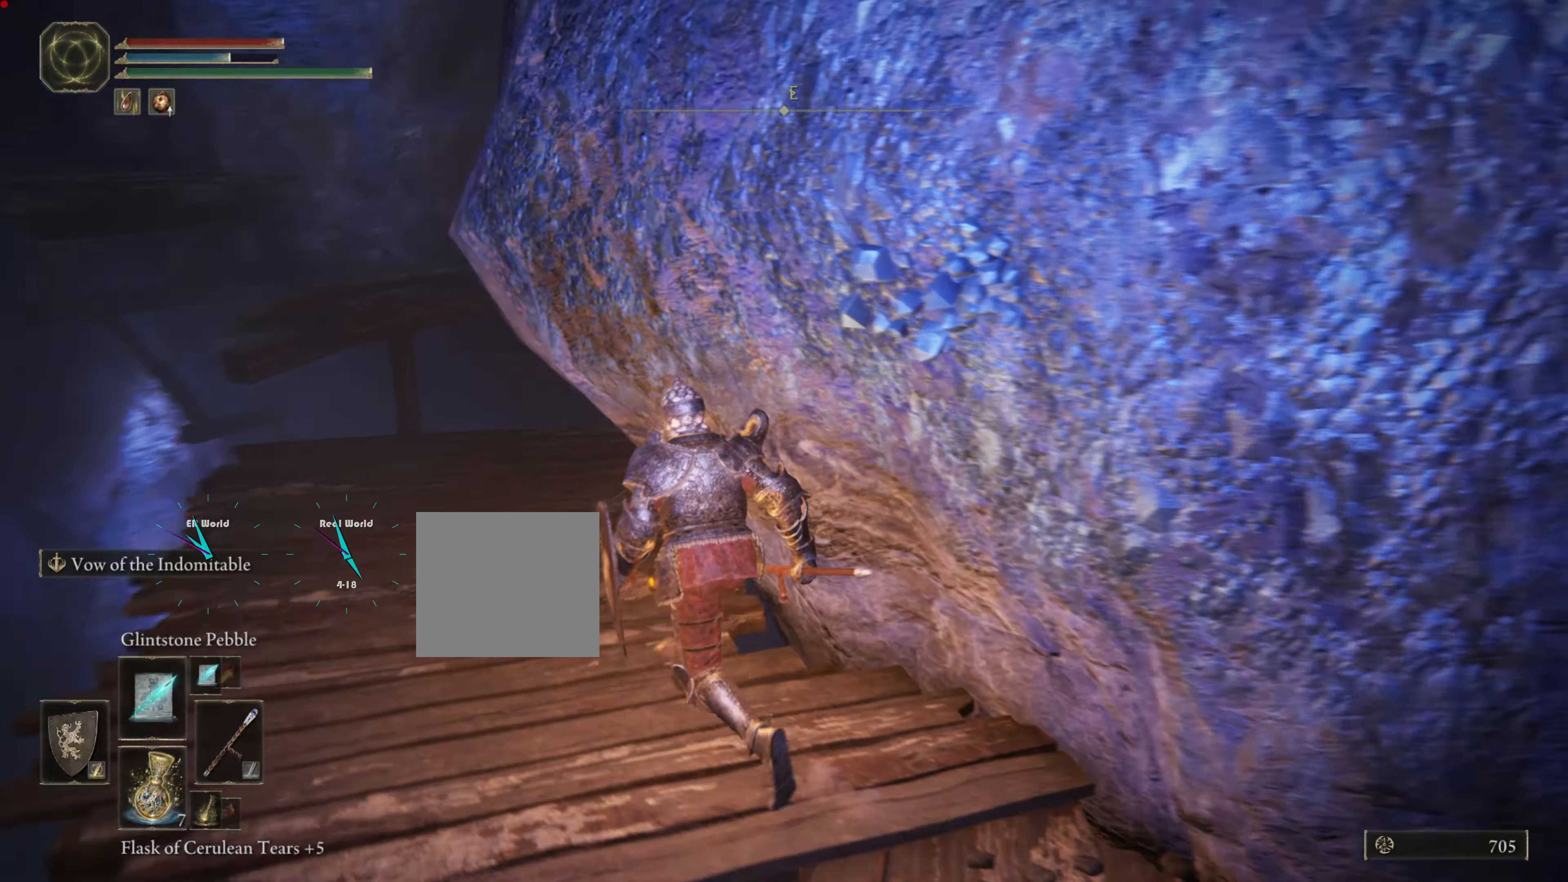
{"buttons": [], "left_stick": "up-left", "right_stick": "center", "events": [[84, "right_stick", "center"]]}
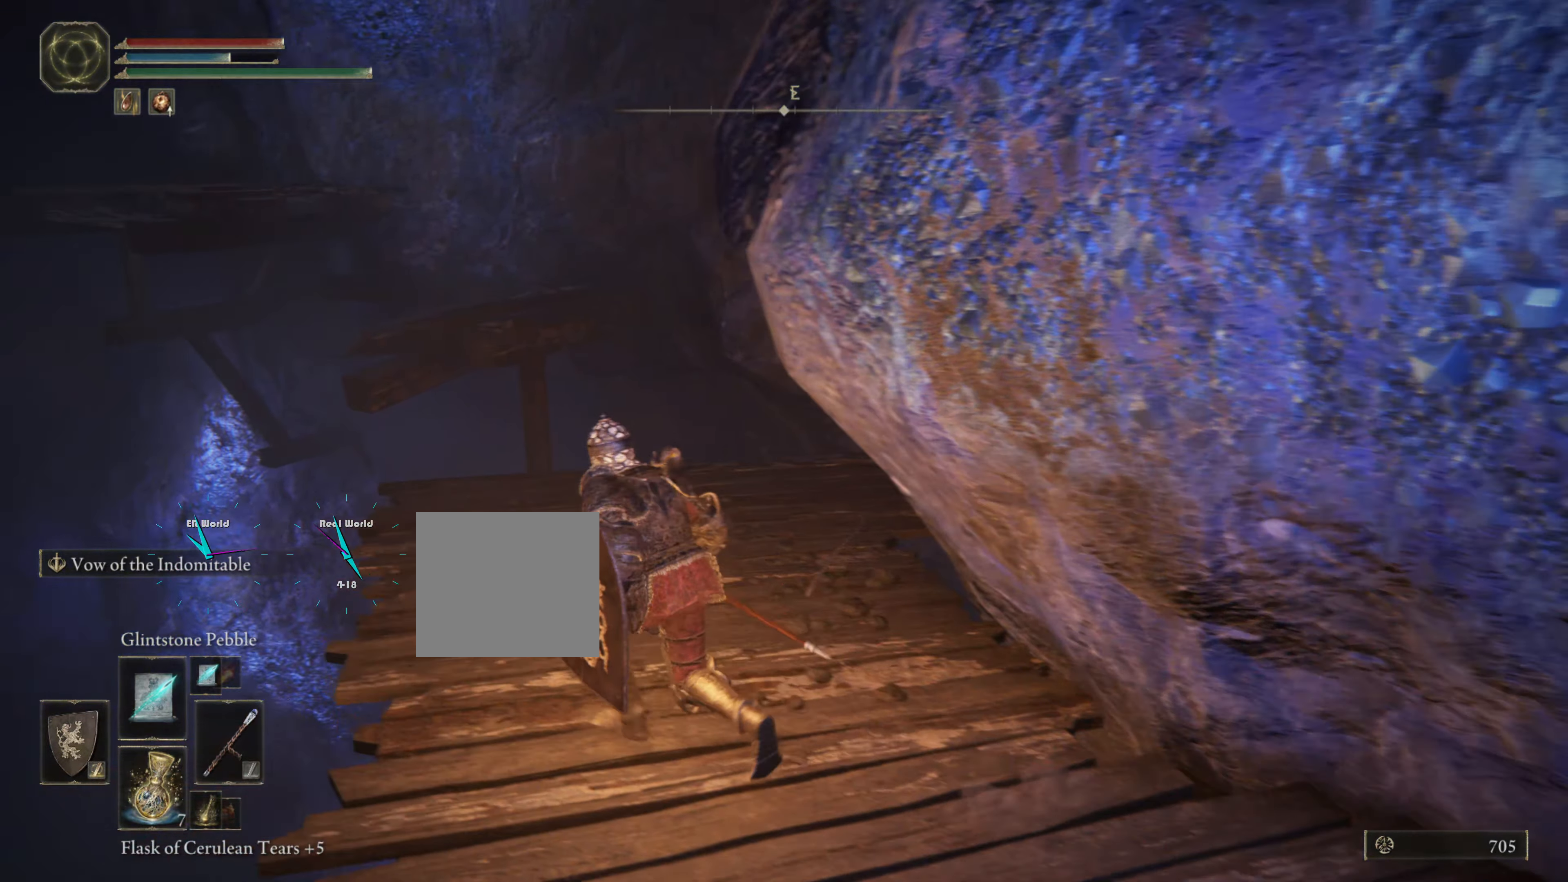
{"buttons": [], "left_stick": "center", "right_stick": "left", "events": [[233, "left_stick", "center"], [383, "right_stick", "left"]]}
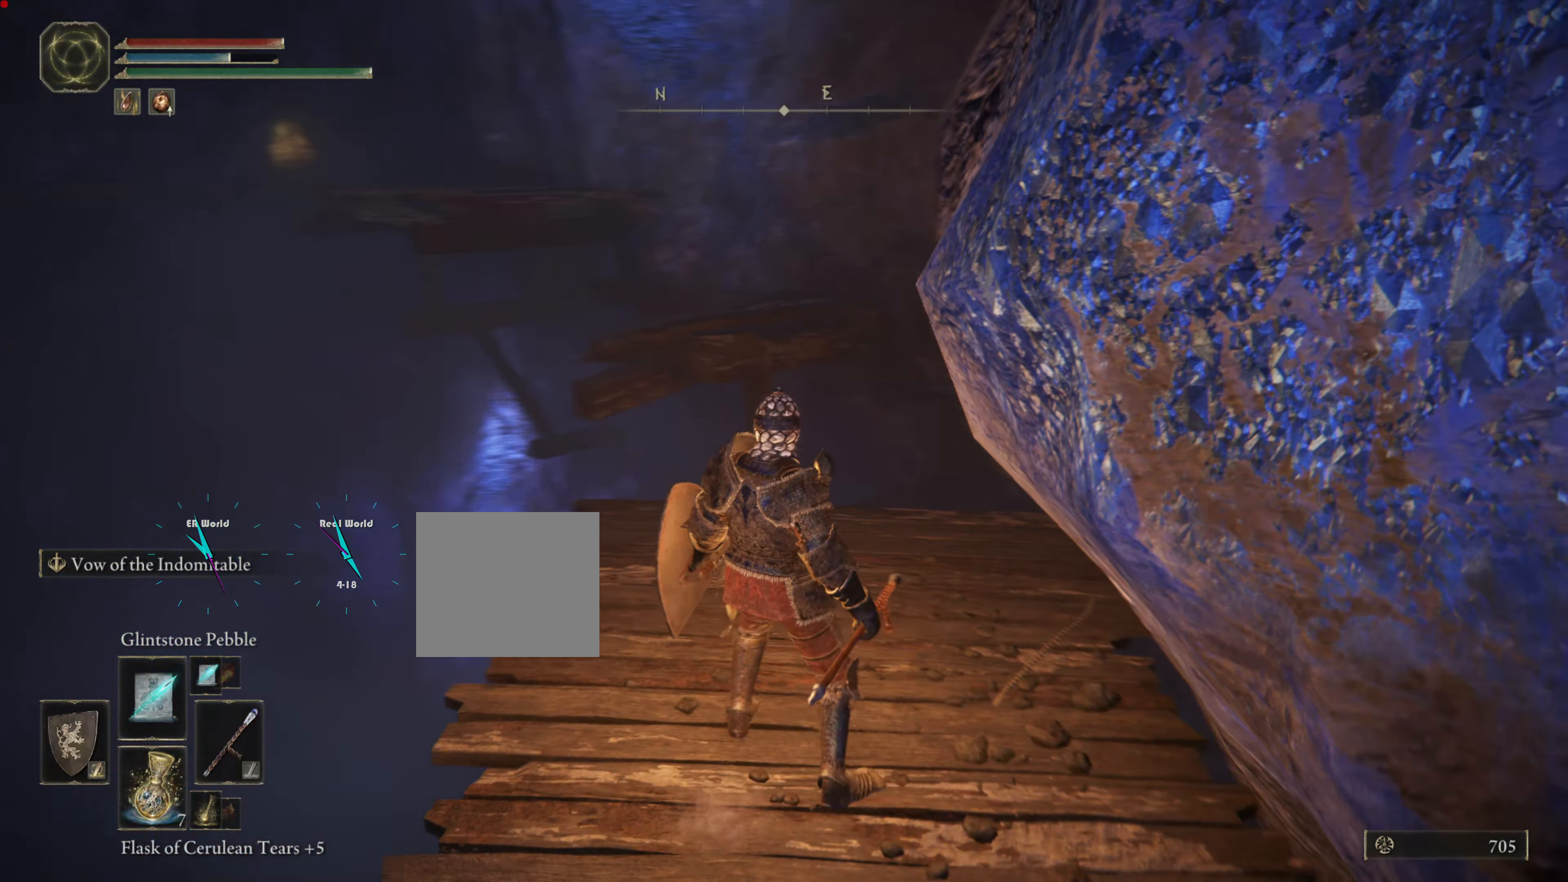
{"buttons": [], "left_stick": "center", "right_stick": "center", "events": [[17, "left_stick", "up-left"], [17, "right_stick", "center"], [250, "left_stick", "up"], [468, "left_stick", "center"]]}
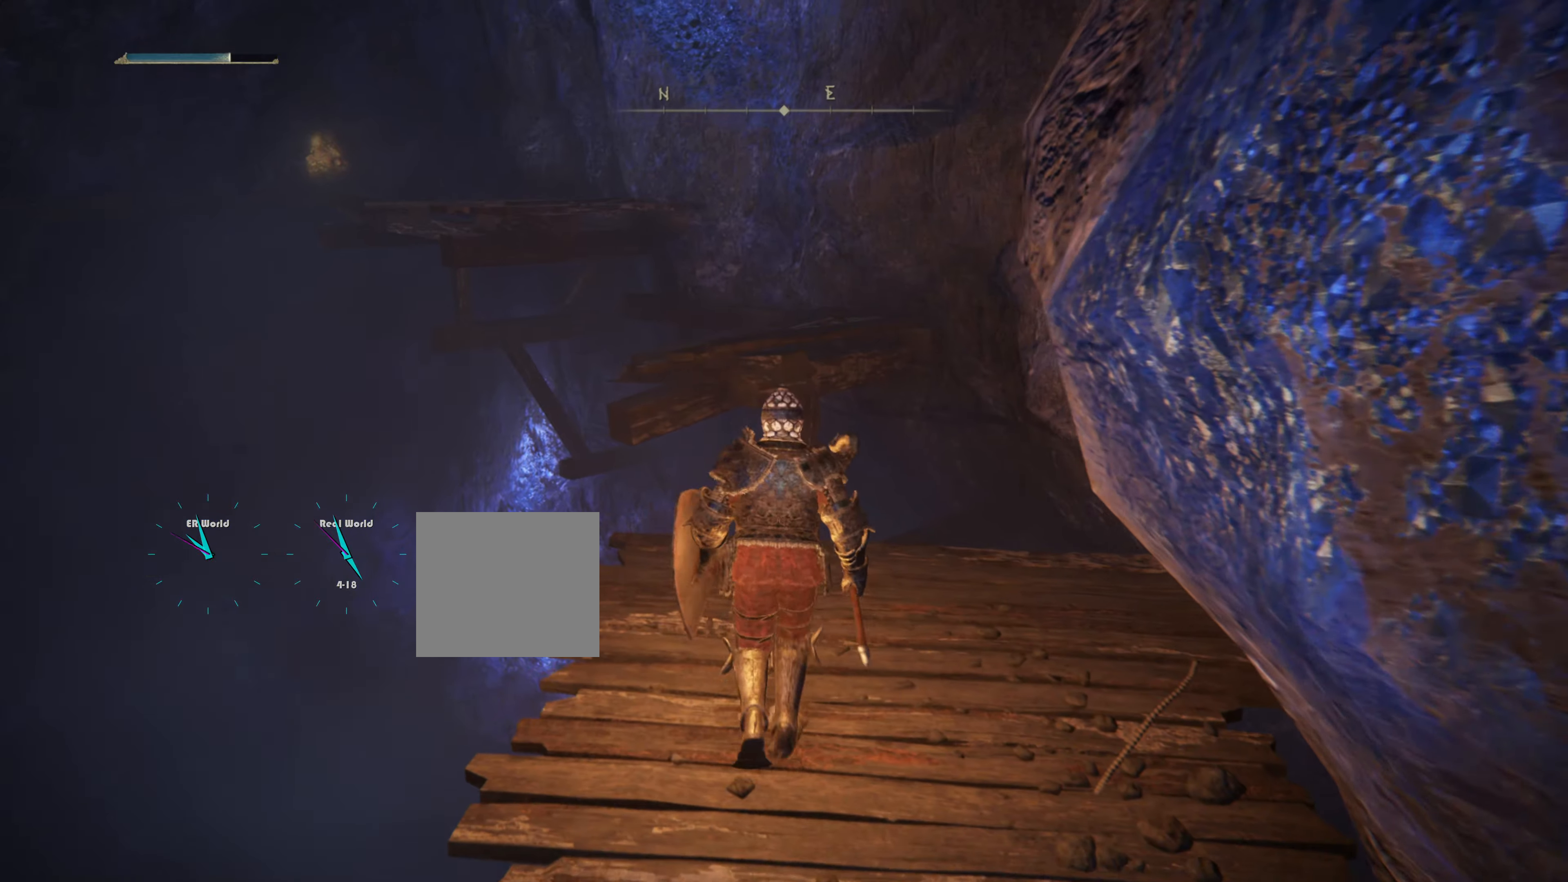
{"buttons": [], "left_stick": "up-left", "right_stick": "center", "events": [[417, "left_stick", "up-left"]]}
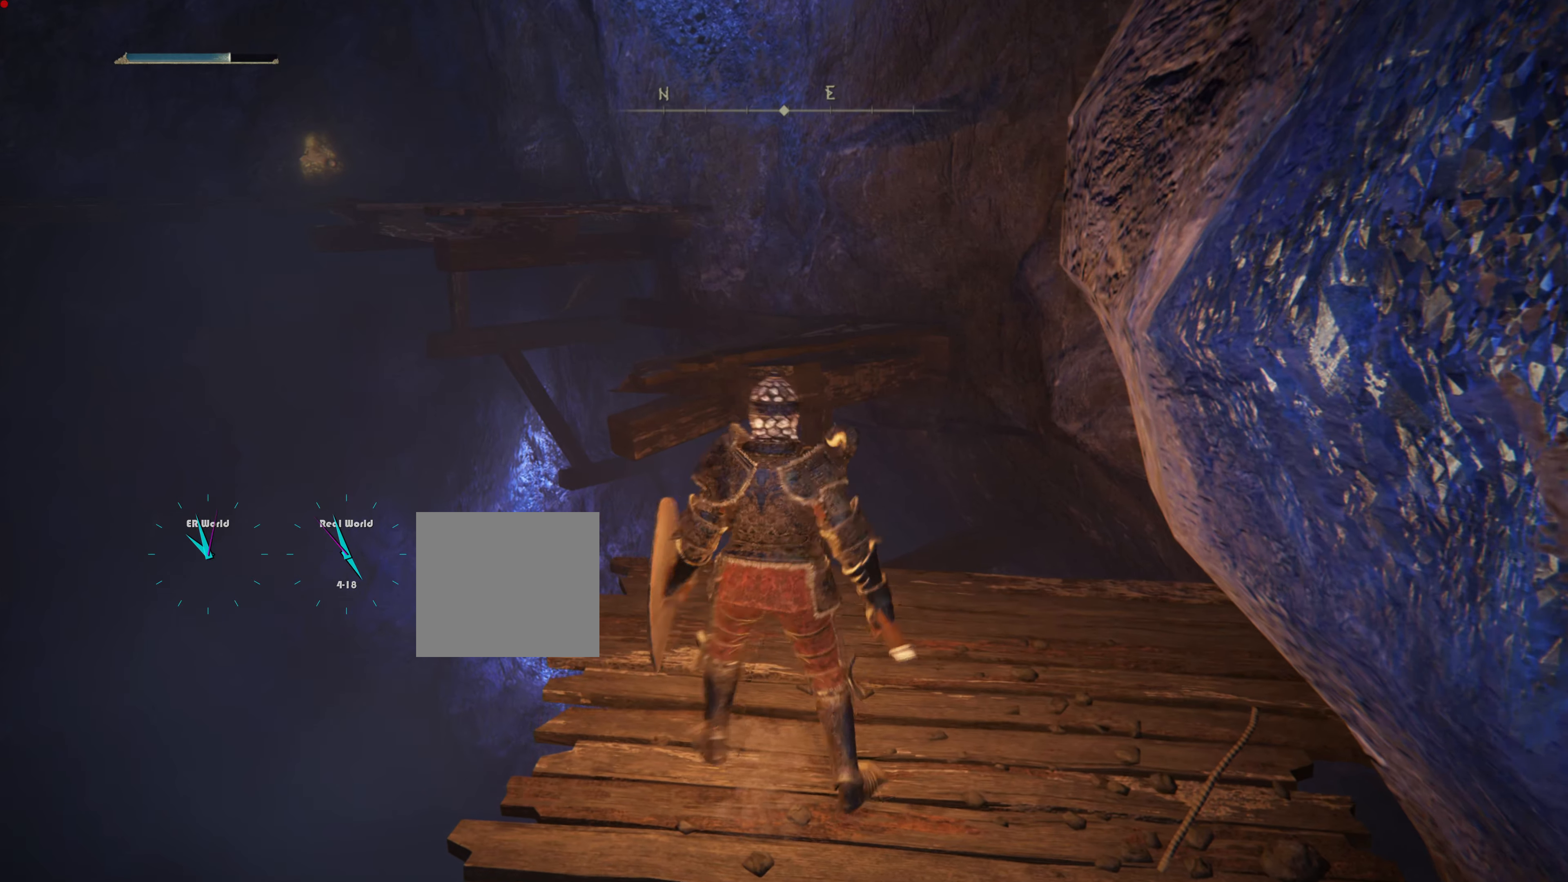
{"buttons": [], "left_stick": "up", "right_stick": "center", "events": [[468, "left_stick", "up"]]}
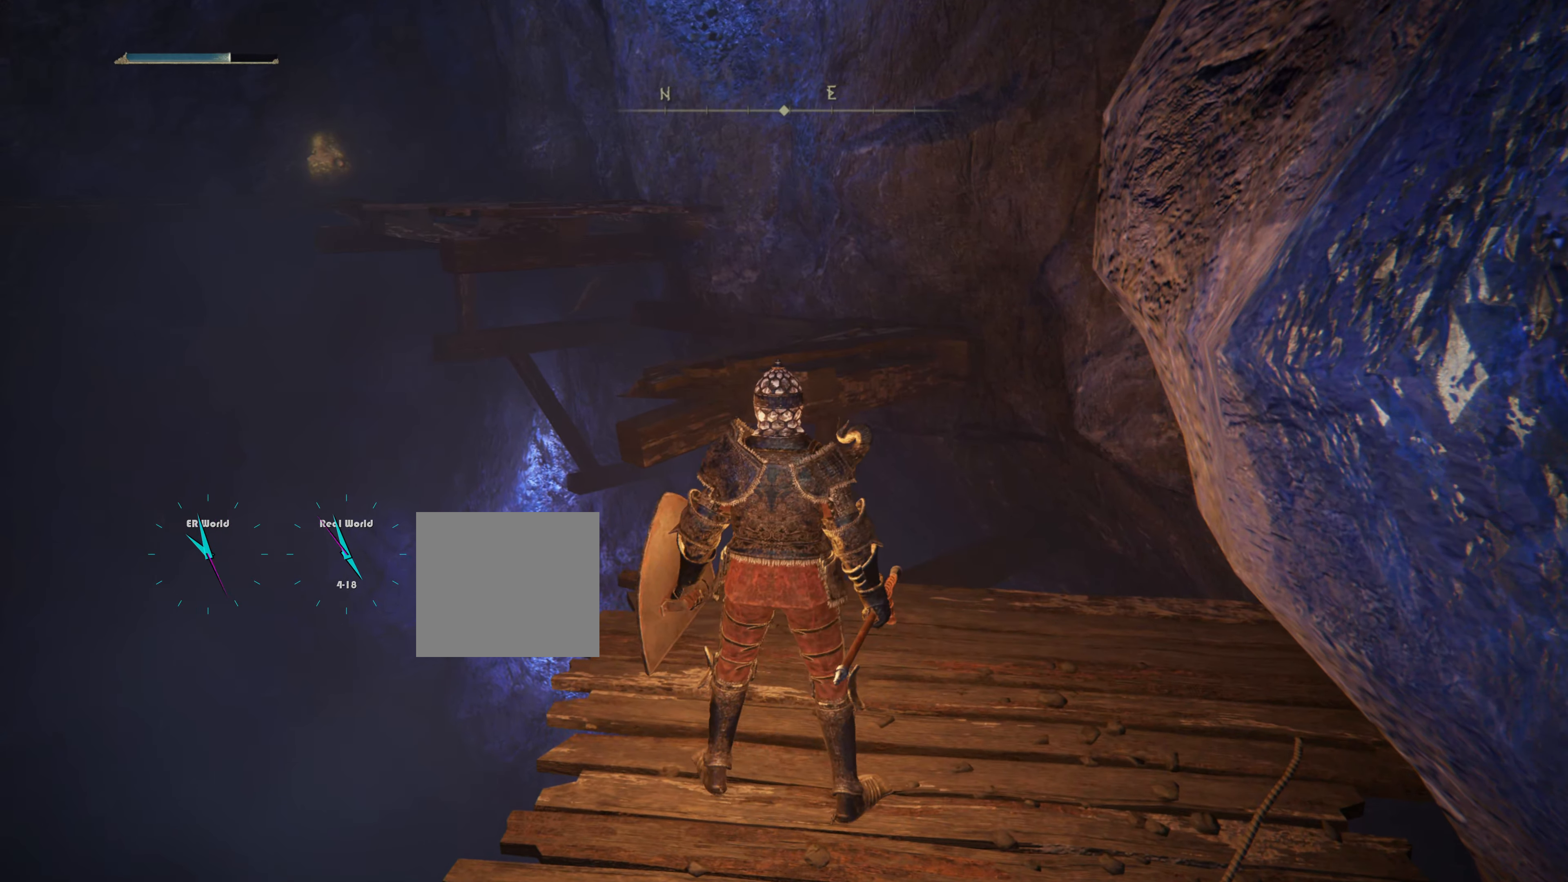
{"buttons": [], "left_stick": "up", "right_stick": "center", "events": []}